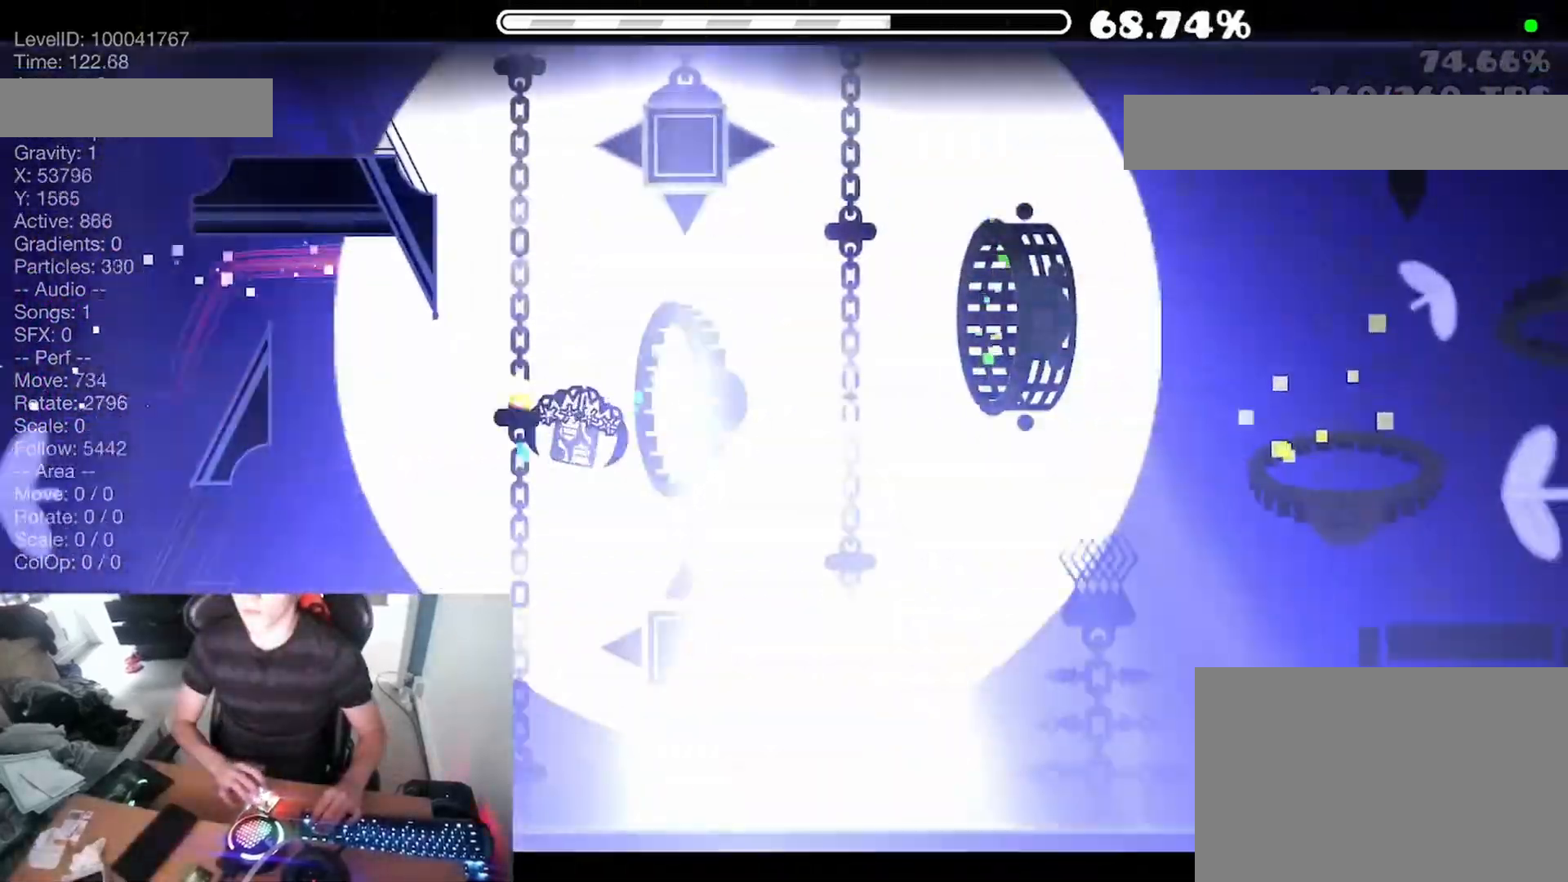
Gameplay with keyboard; each line is a JSON object with the keys held at the frame after it. "events" lists presses ("down") and releases ("up") of "a", "ctrl", "d", "e", "f", "q", "r", "s", "shift", "space", "tab" and "w" between this image and that frame as [ms after this image, input, new state], when the widget could be followed in between. No other keys are recorded. Mouse input is not recorded.
{"keys": ["a", "ctrl", "s", "space", "w"]}
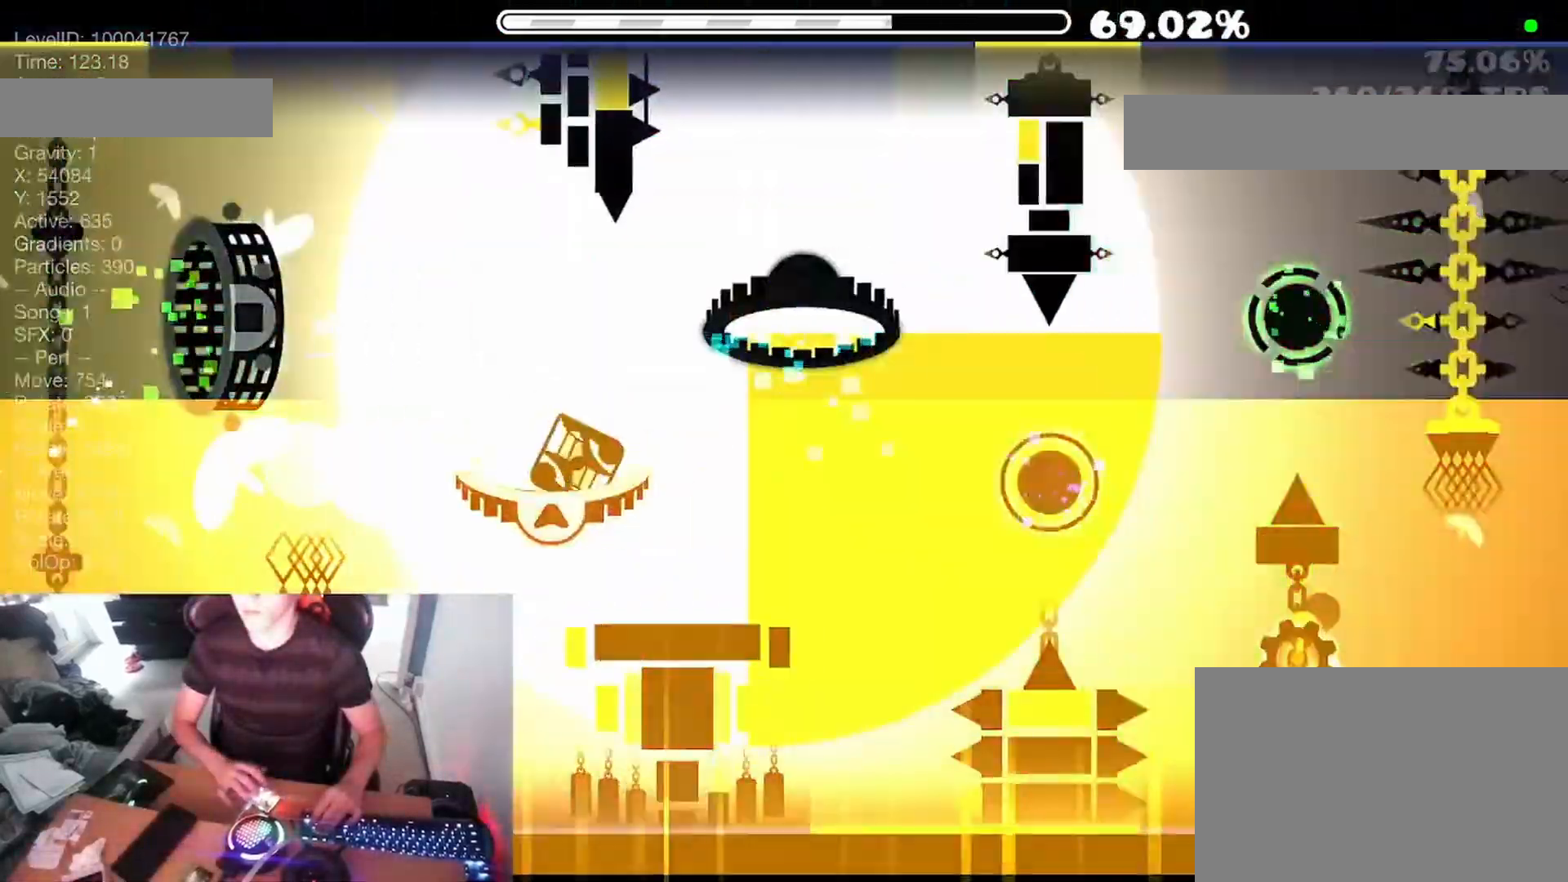
{"keys": ["space"]}
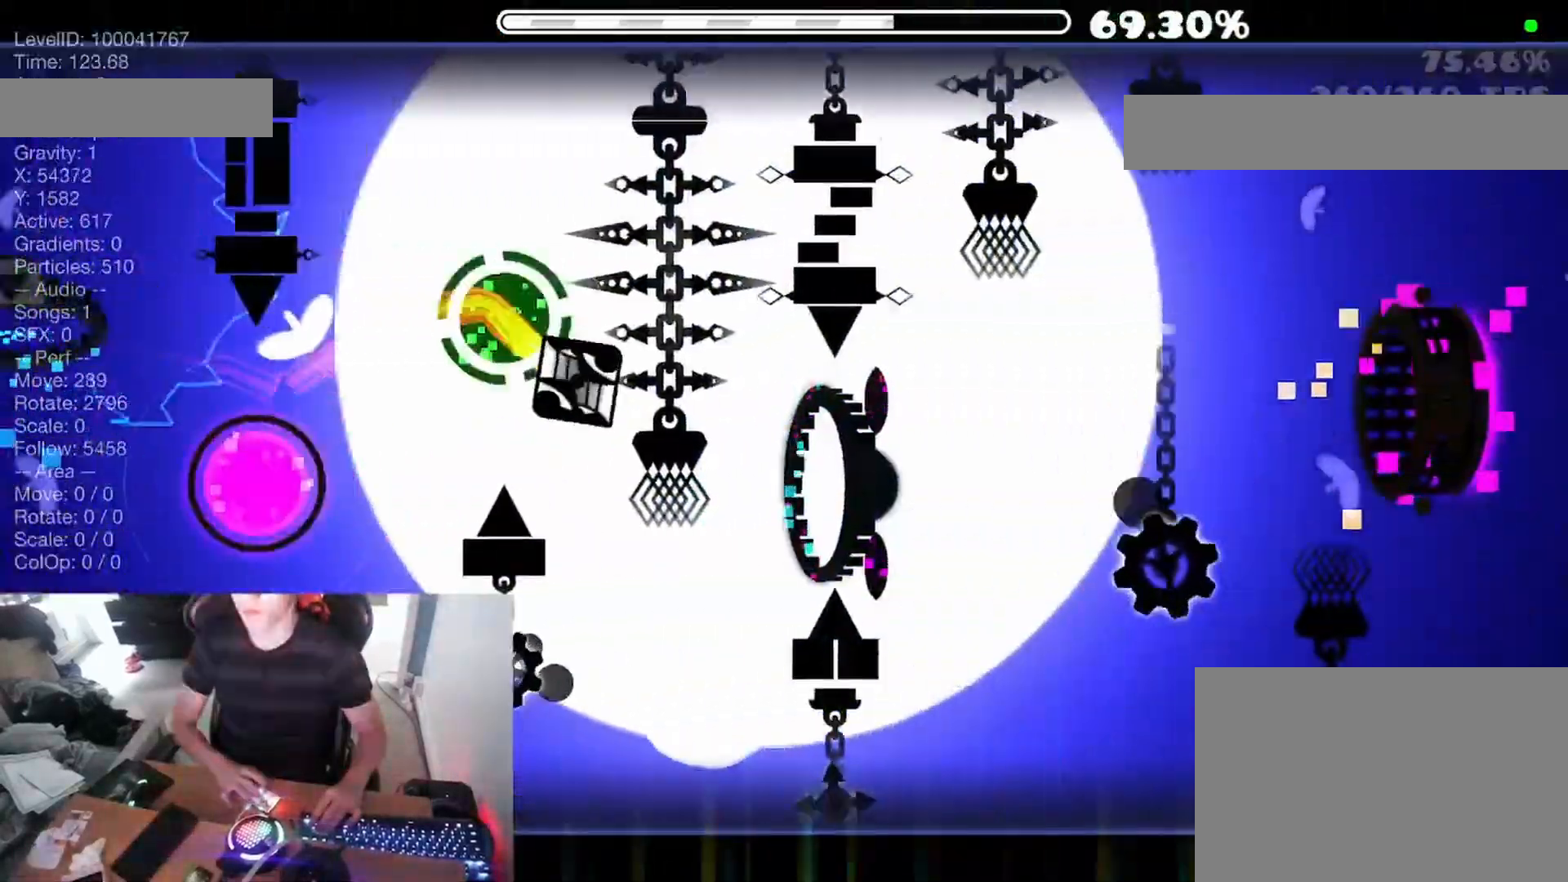
{"keys": [], "events": [[17, "space", "up"]]}
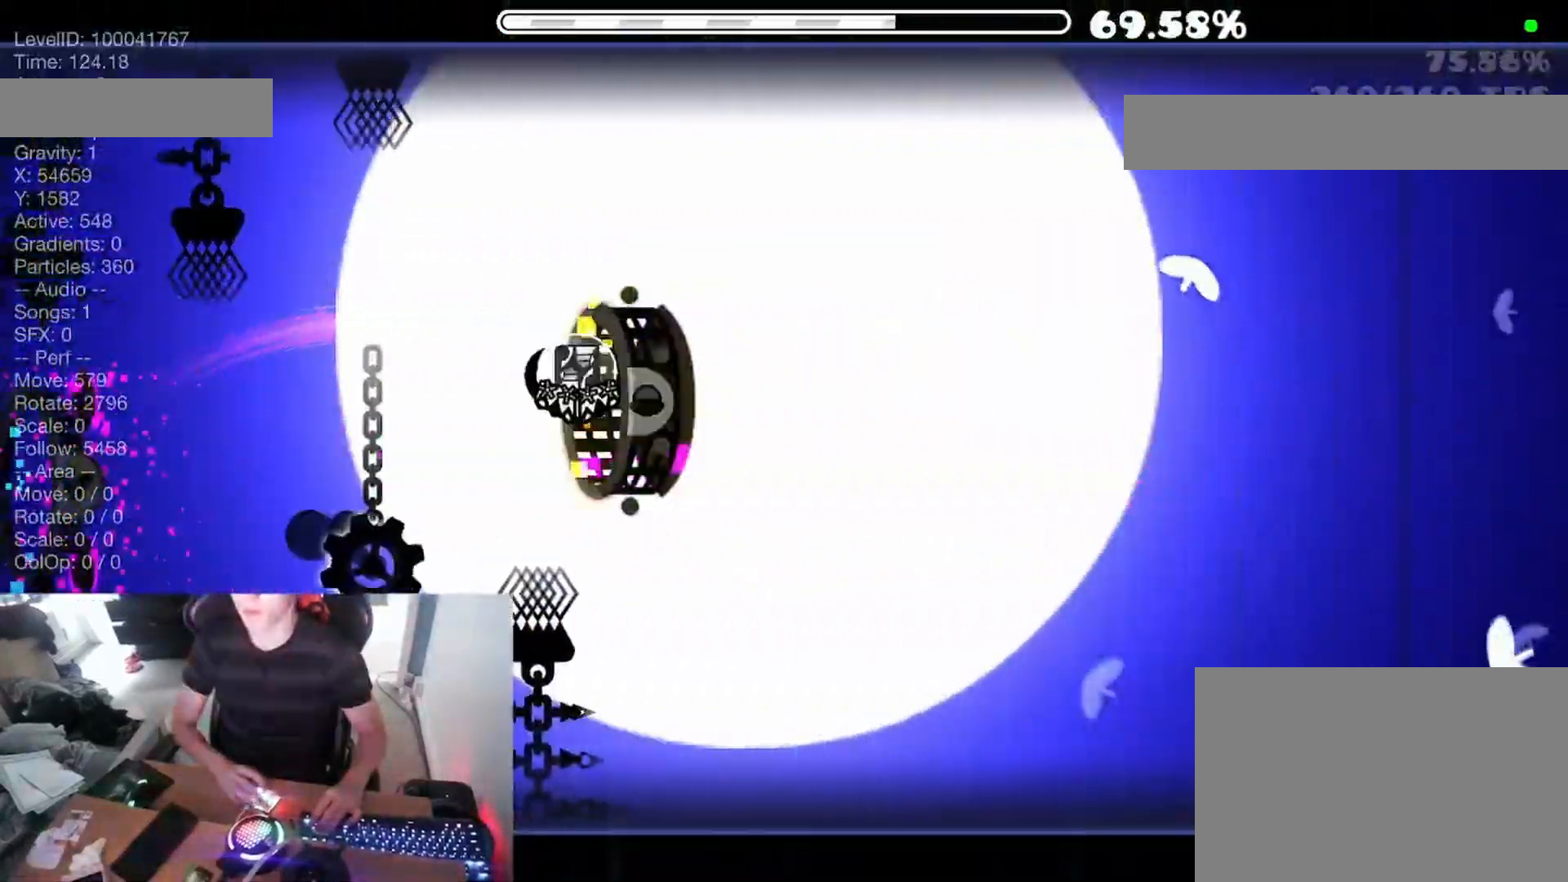
{"keys": []}
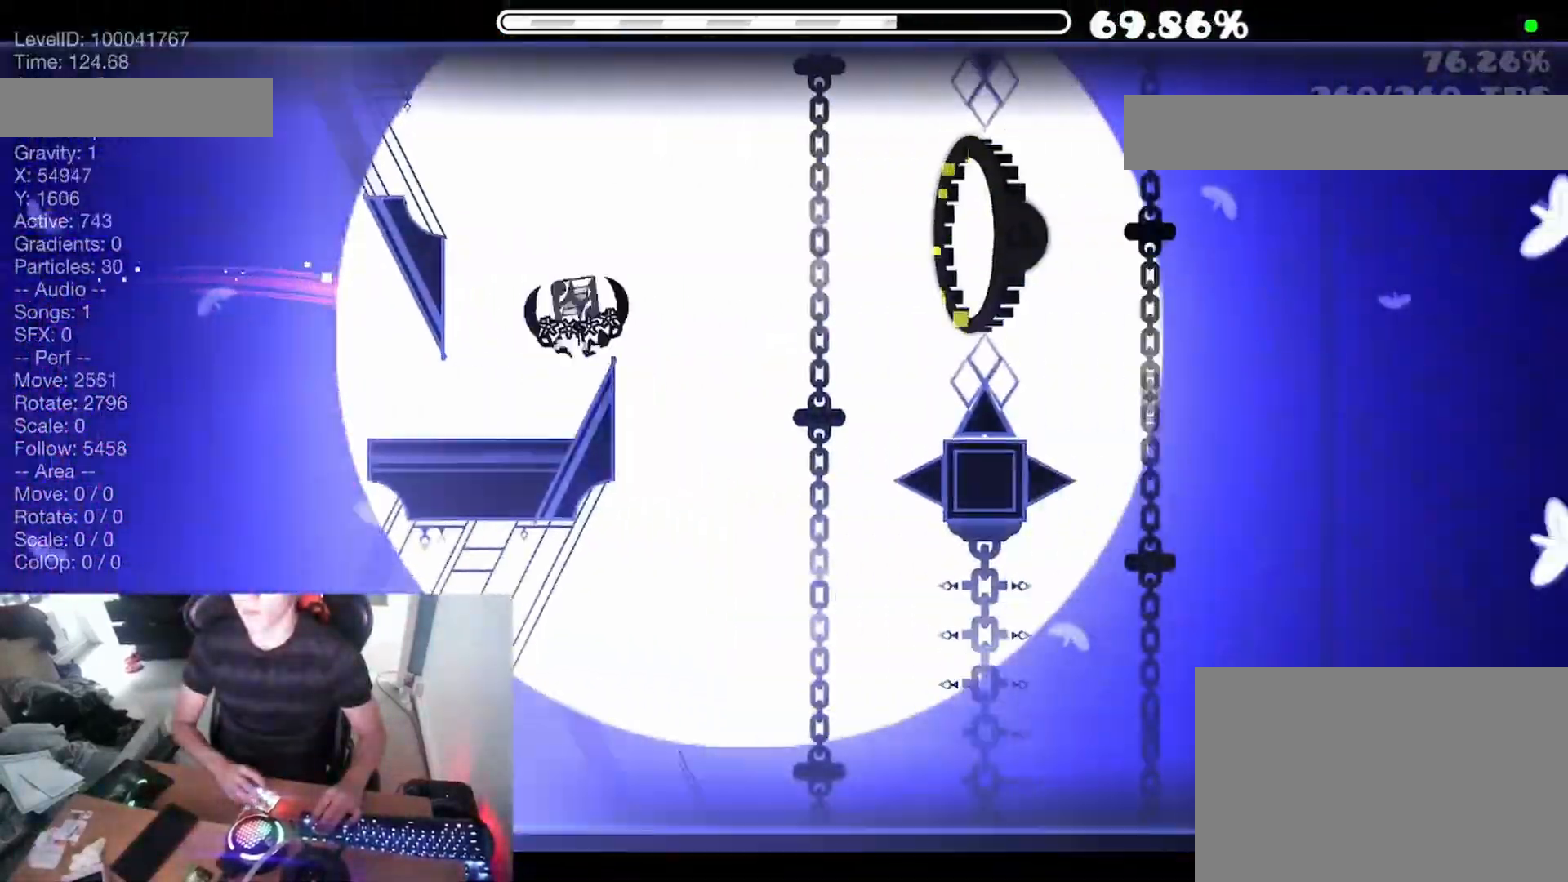
{"keys": []}
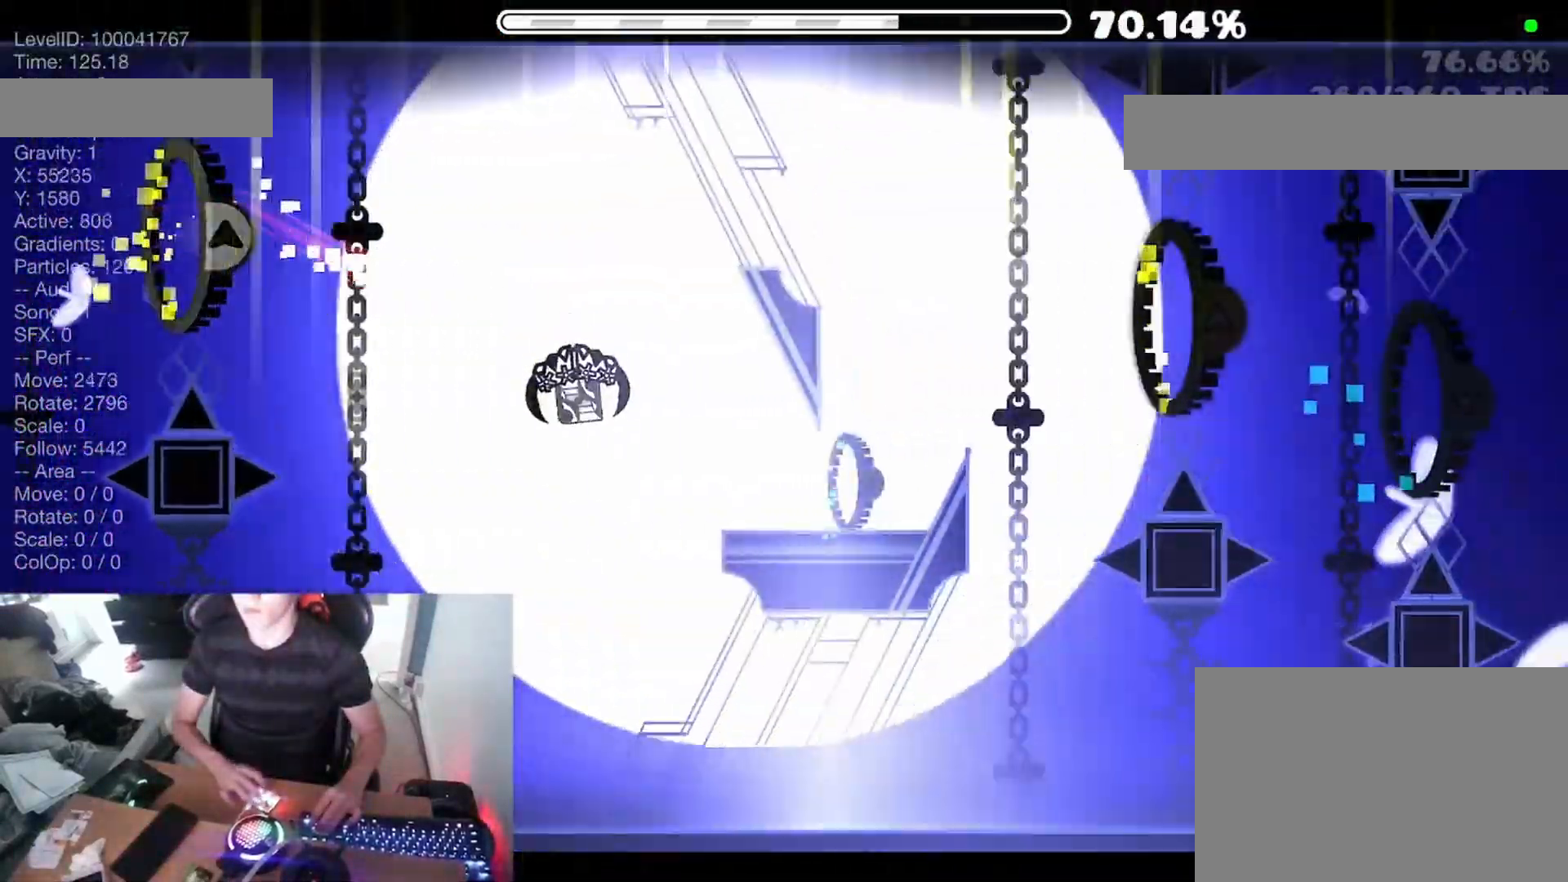
{"keys": []}
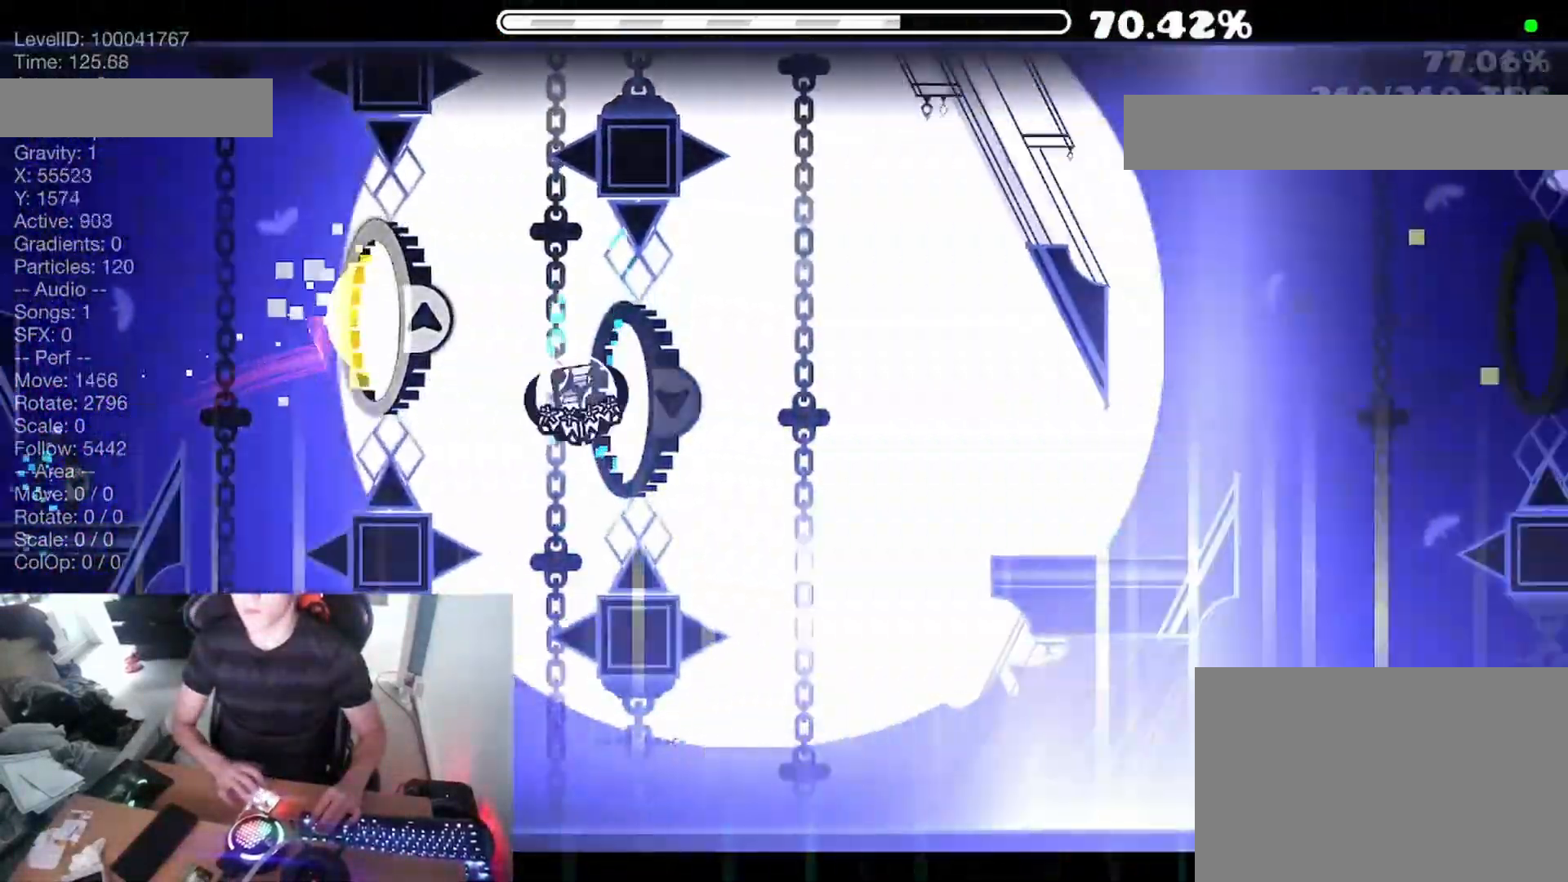
{"keys": [], "events": [[67, "space", "down"], [117, "space", "up"]]}
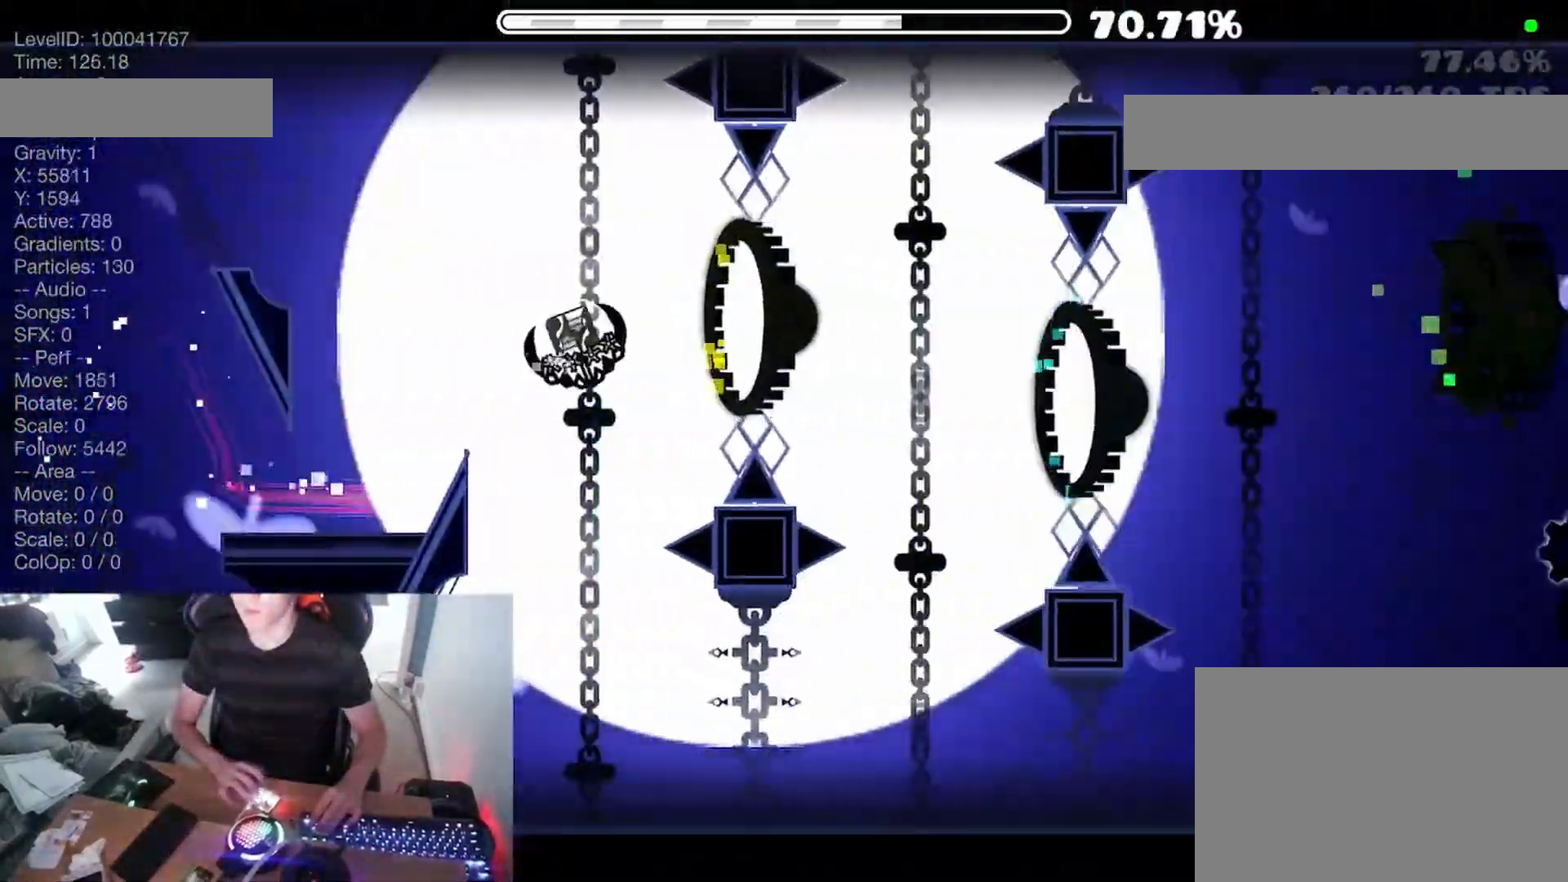
{"keys": [], "events": [[117, "space", "down"], [167, "space", "up"], [300, "space", "down"], [350, "space", "up"]]}
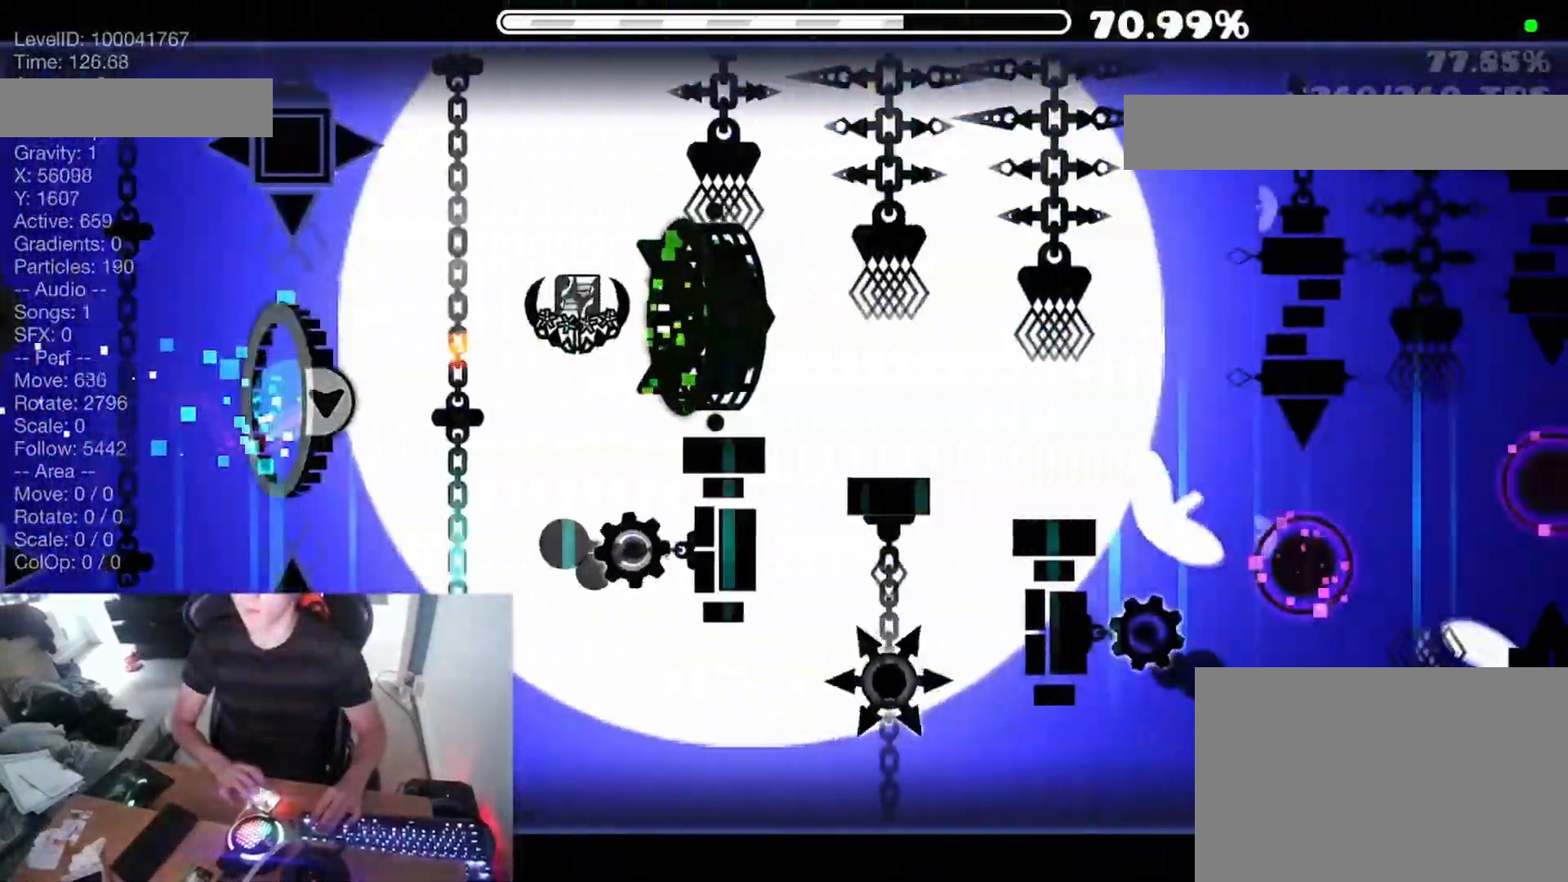
{"keys": [], "events": []}
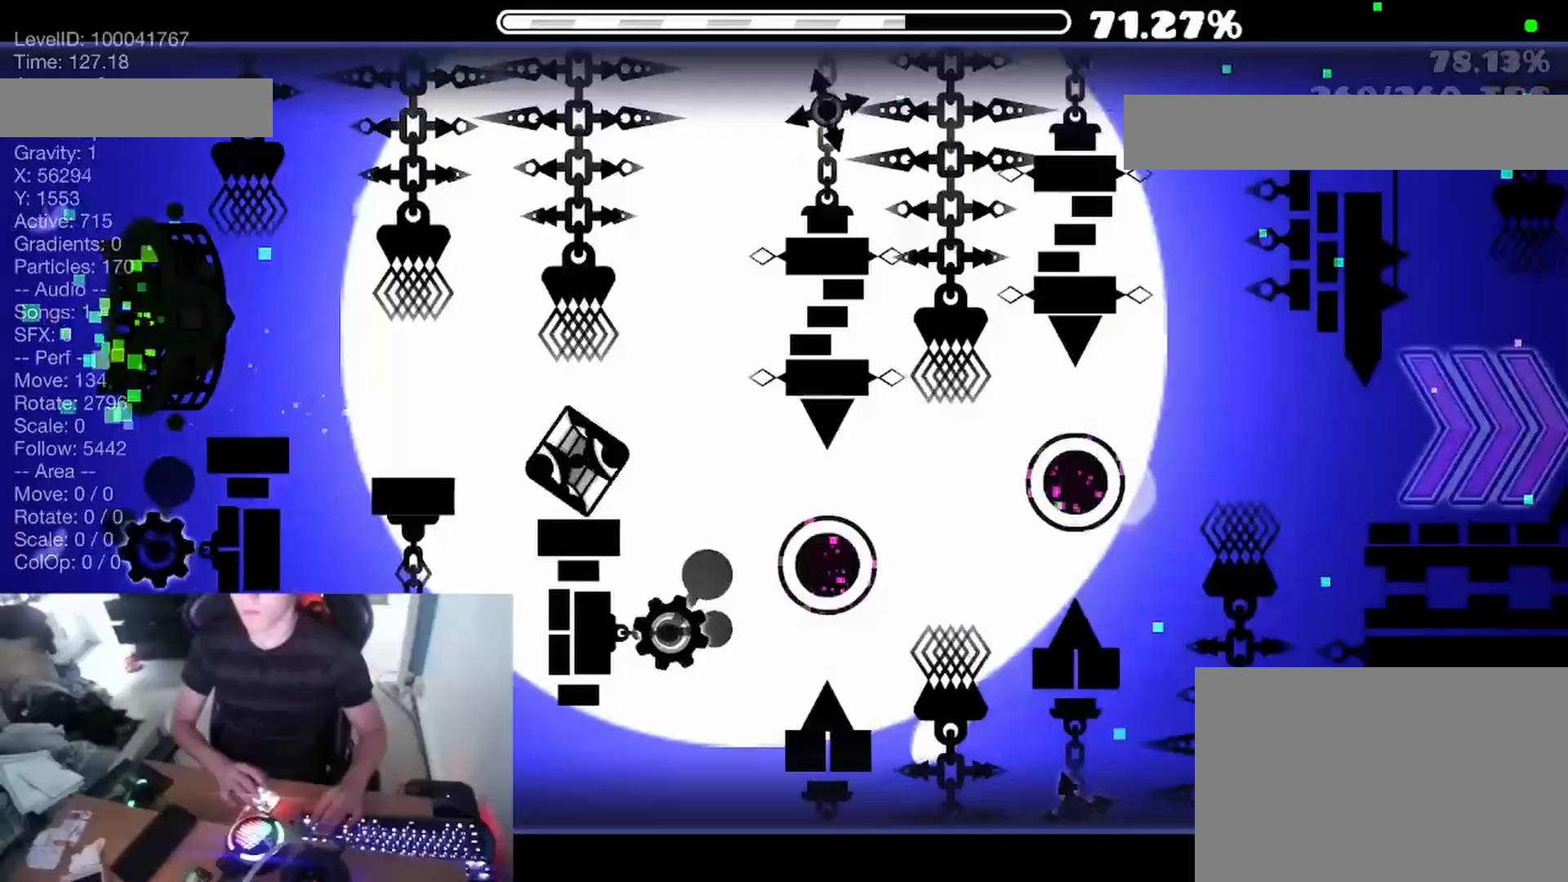
{"keys": [], "events": [[233, "space", "down"], [300, "space", "up"], [450, "space", "down"], [500, "space", "up"]]}
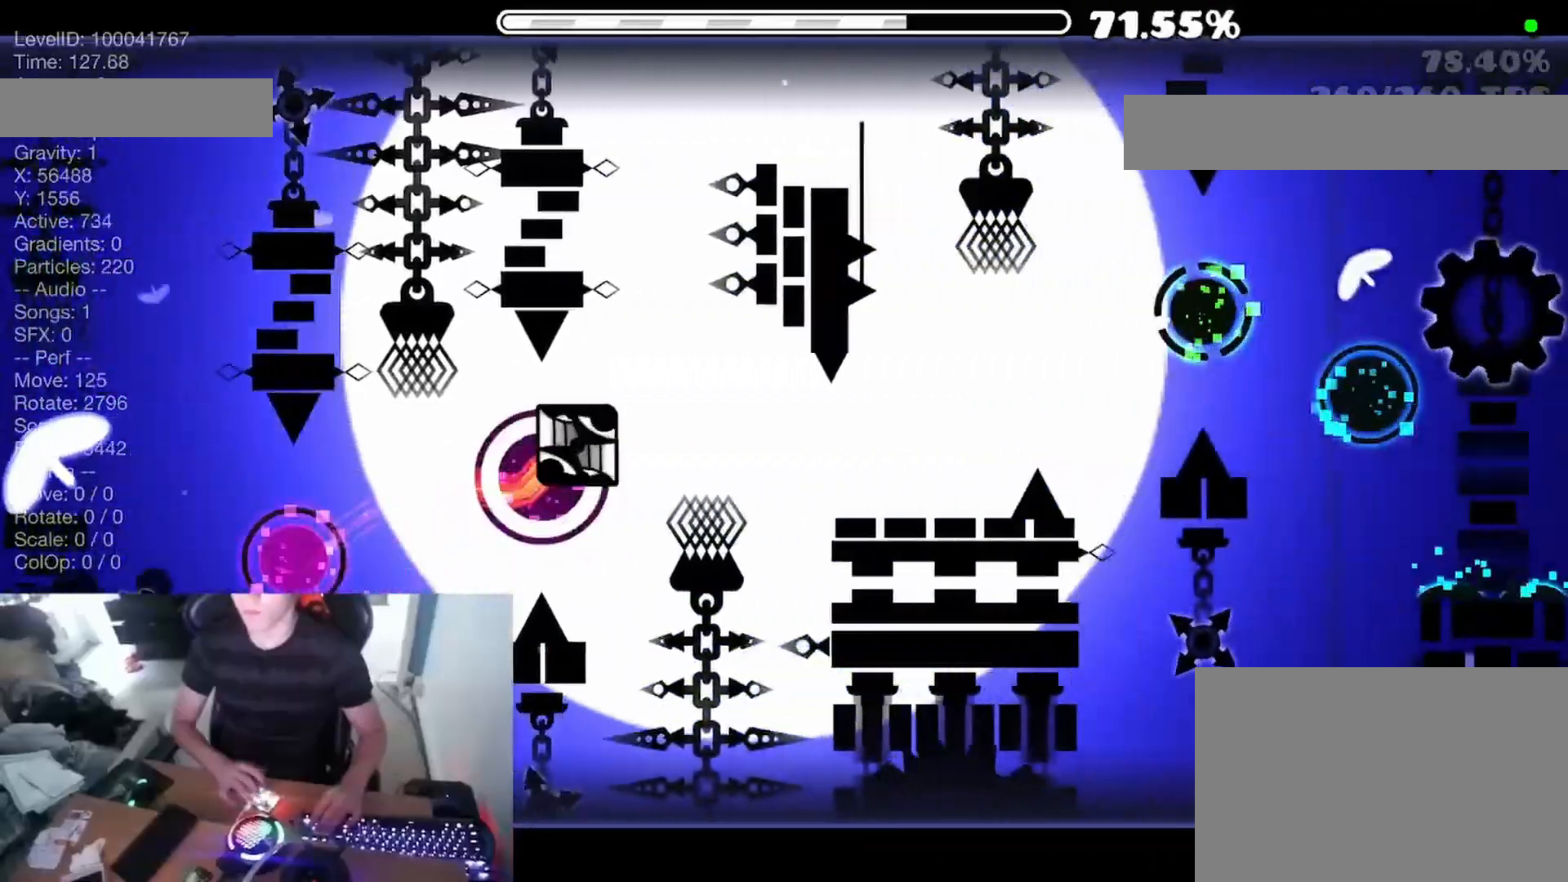
{"keys": [], "events": [[300, "space", "down"], [350, "space", "up"]]}
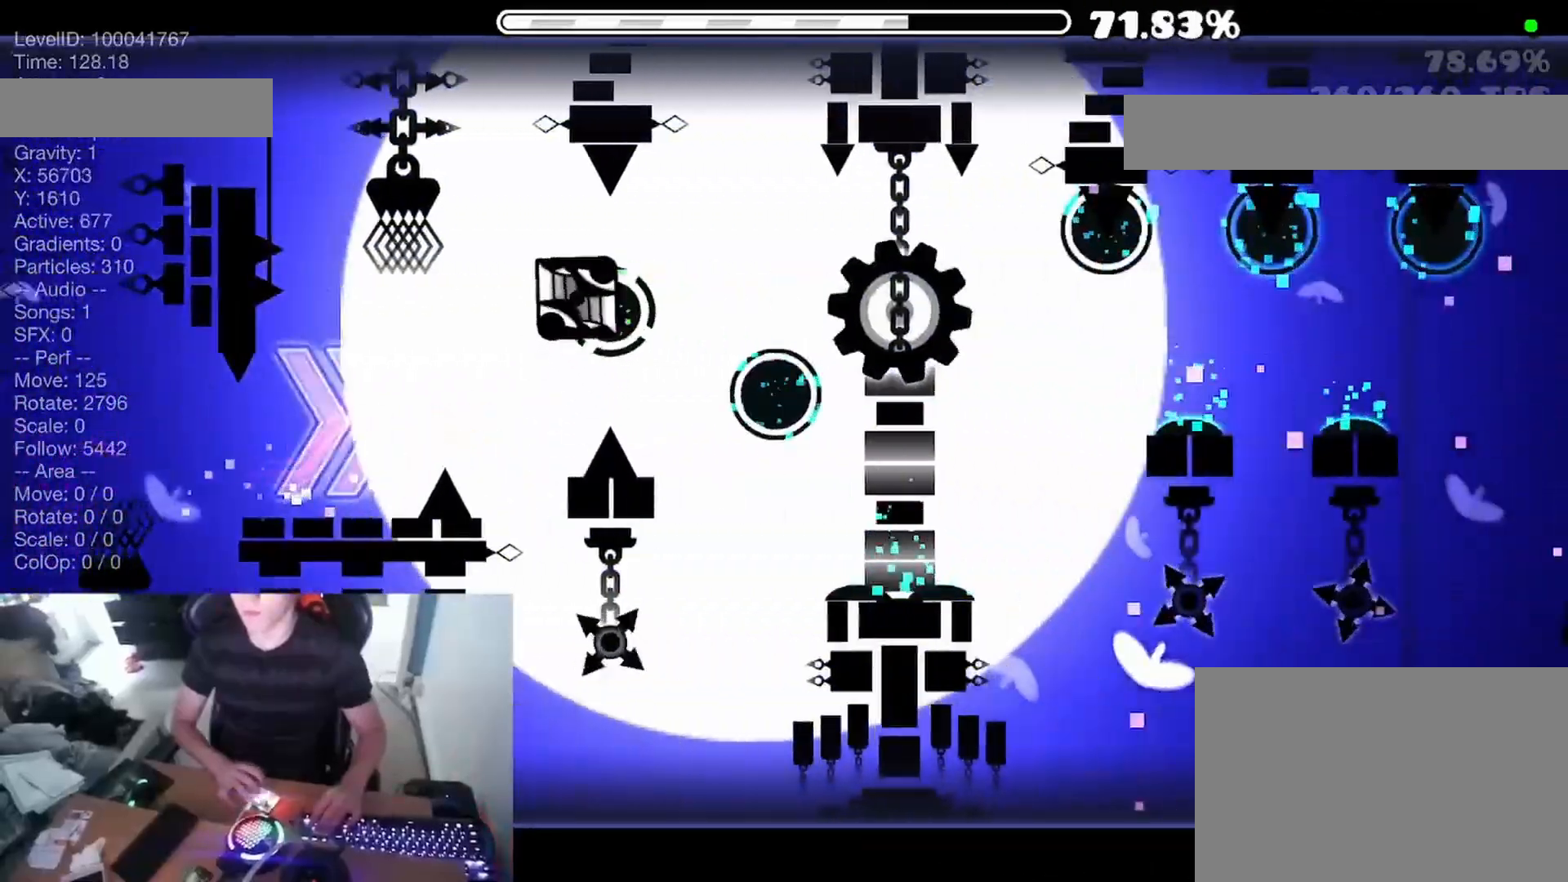
{"keys": [], "events": [[17, "space", "down"], [67, "space", "up"], [133, "space", "down"], [200, "space", "up"], [350, "space", "down"], [467, "space", "up"]]}
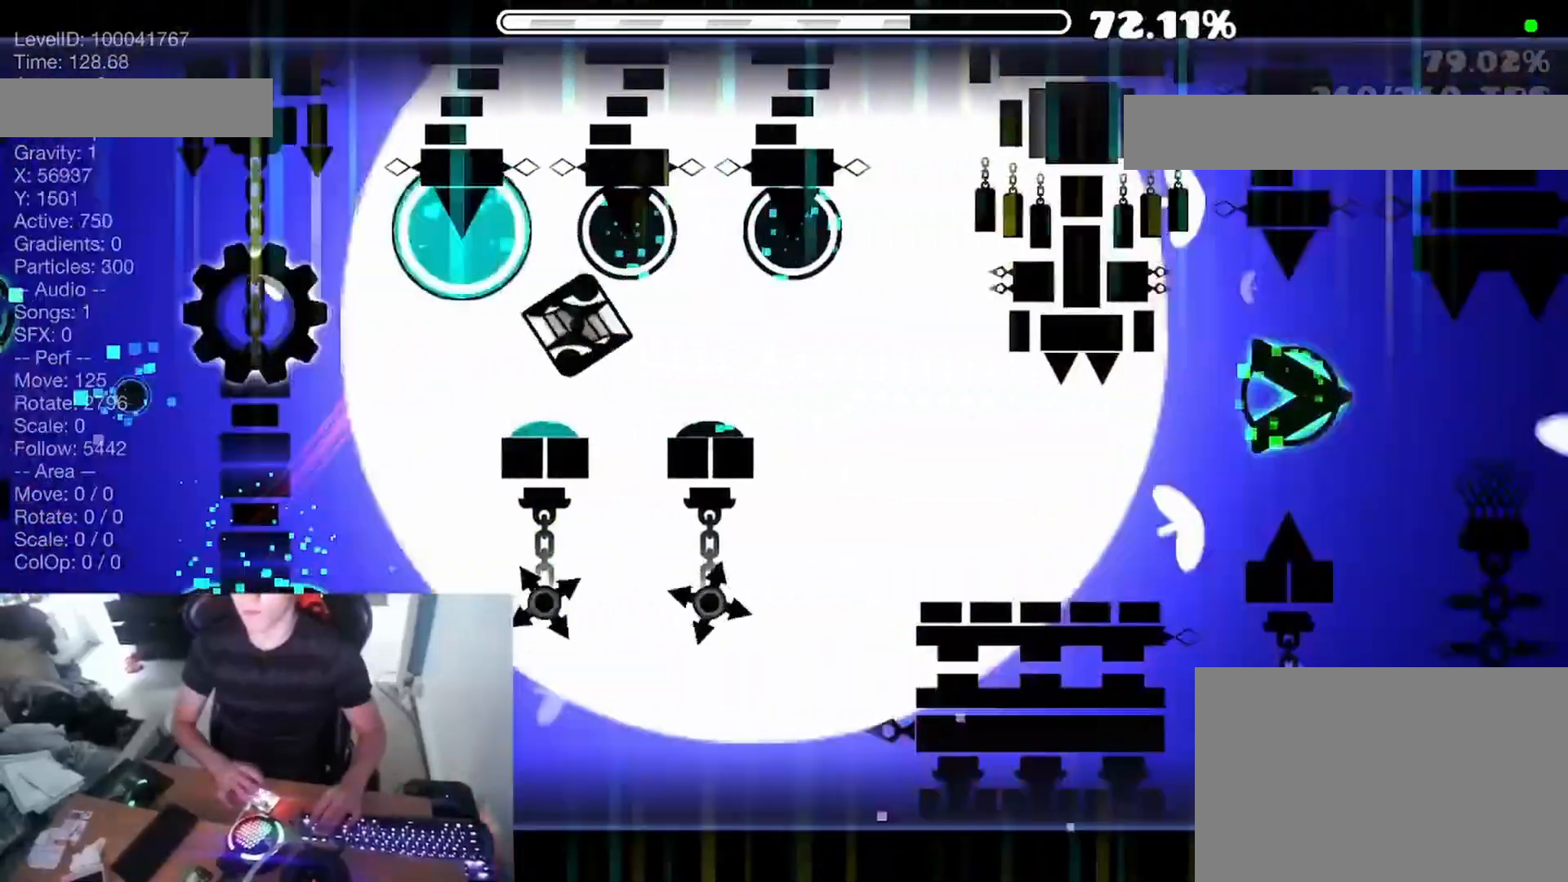
{"keys": [], "events": [[17, "space", "down"], [83, "space", "up"], [133, "space", "down"], [233, "space", "up"], [383, "space", "down"], [450, "space", "up"]]}
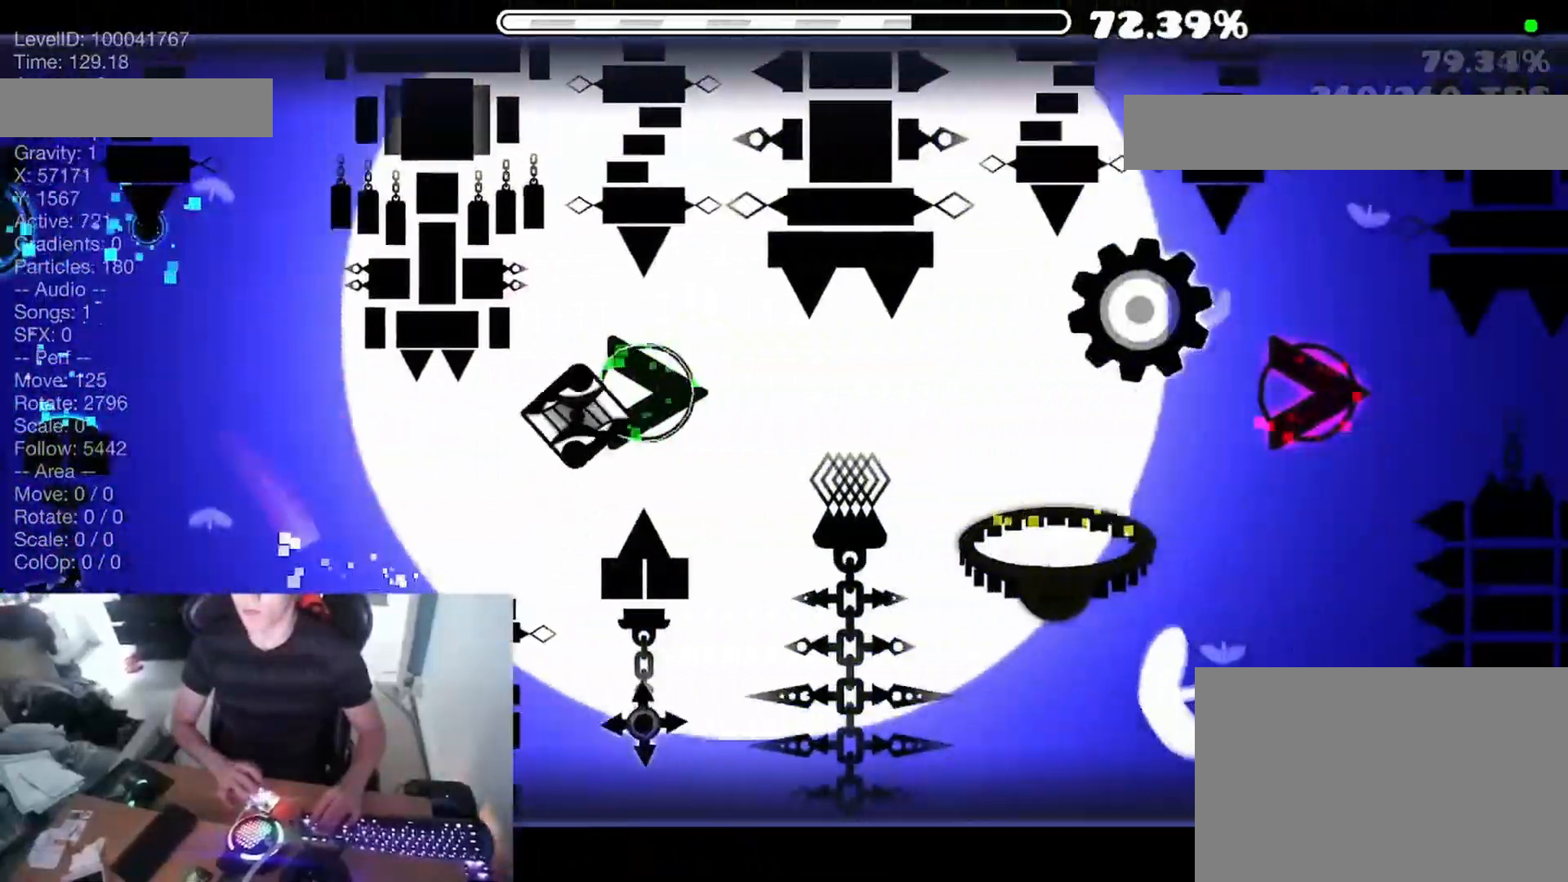
{"keys": [], "events": [[33, "space", "down"], [200, "space", "up"]]}
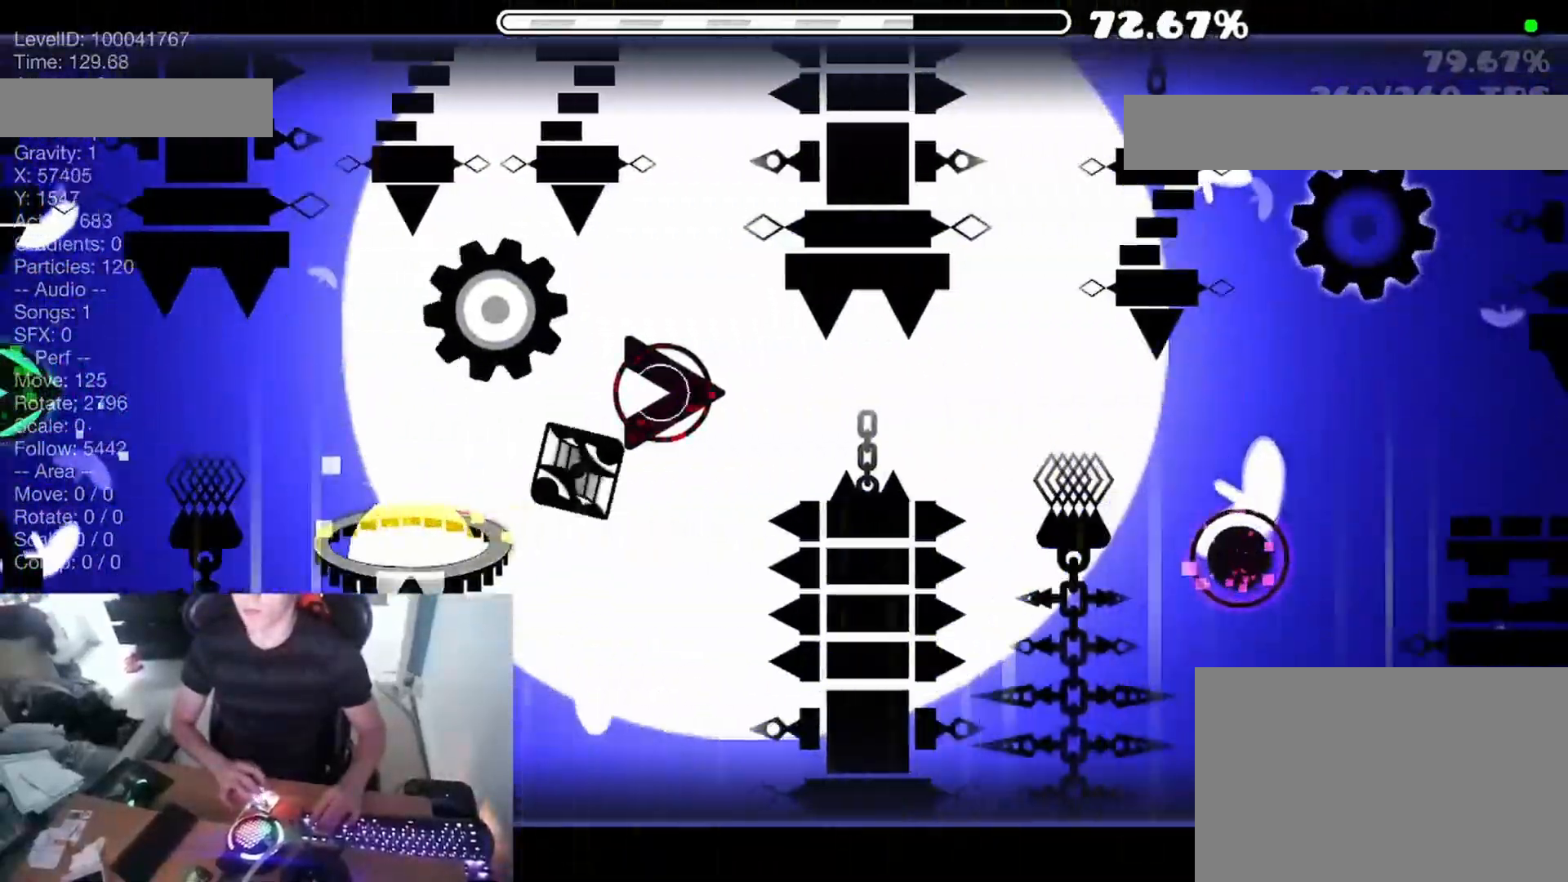
{"keys": ["space"], "events": [[67, "space", "down"], [317, "space", "up"], [467, "space", "down"]]}
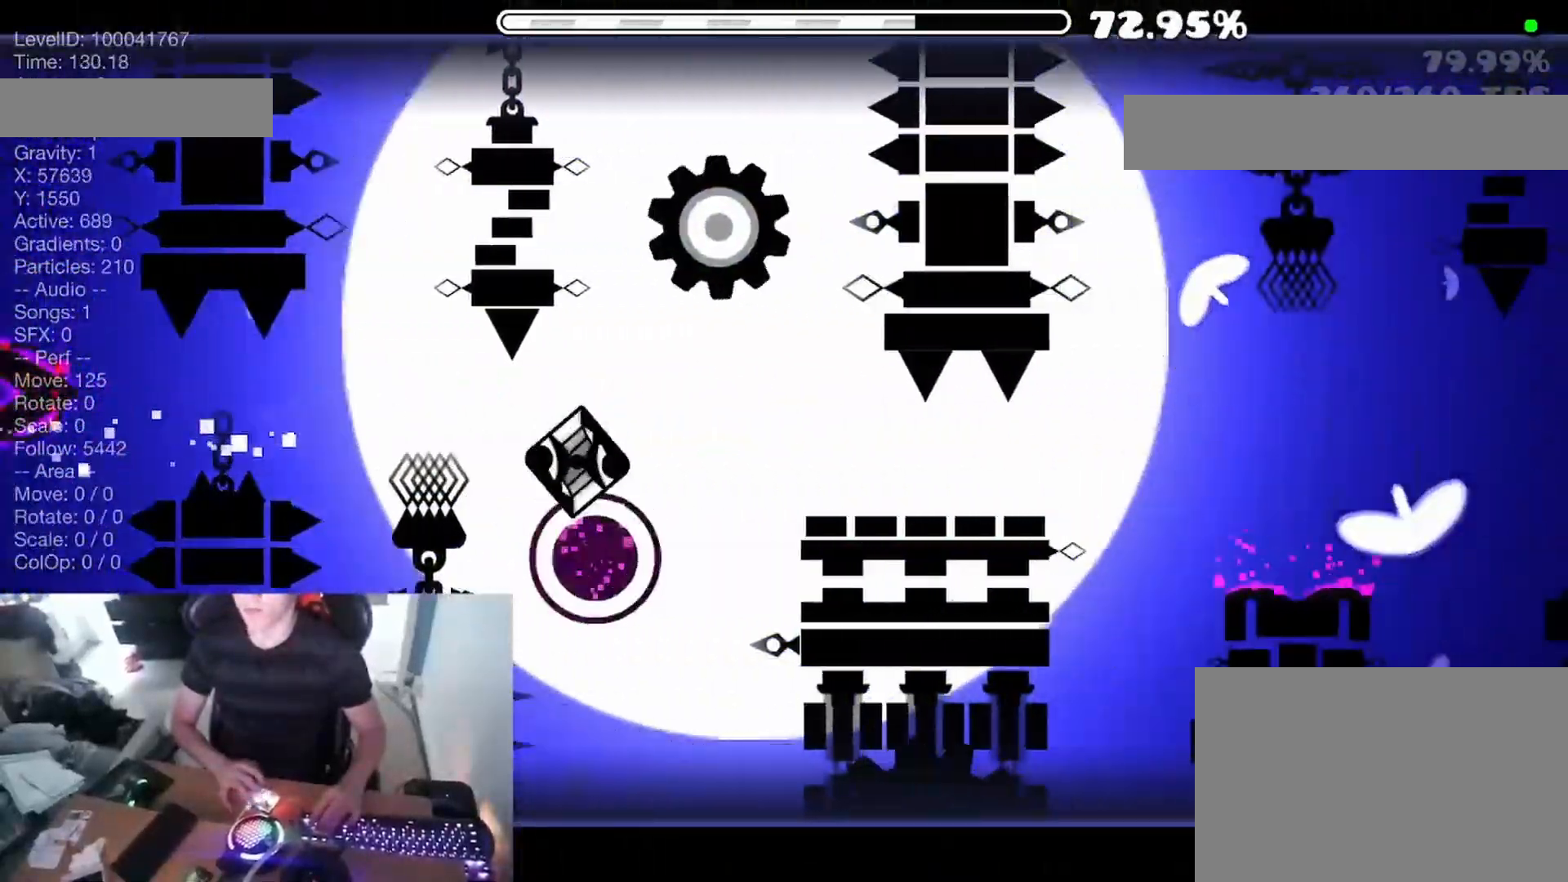
{"keys": [], "events": [[33, "space", "up"]]}
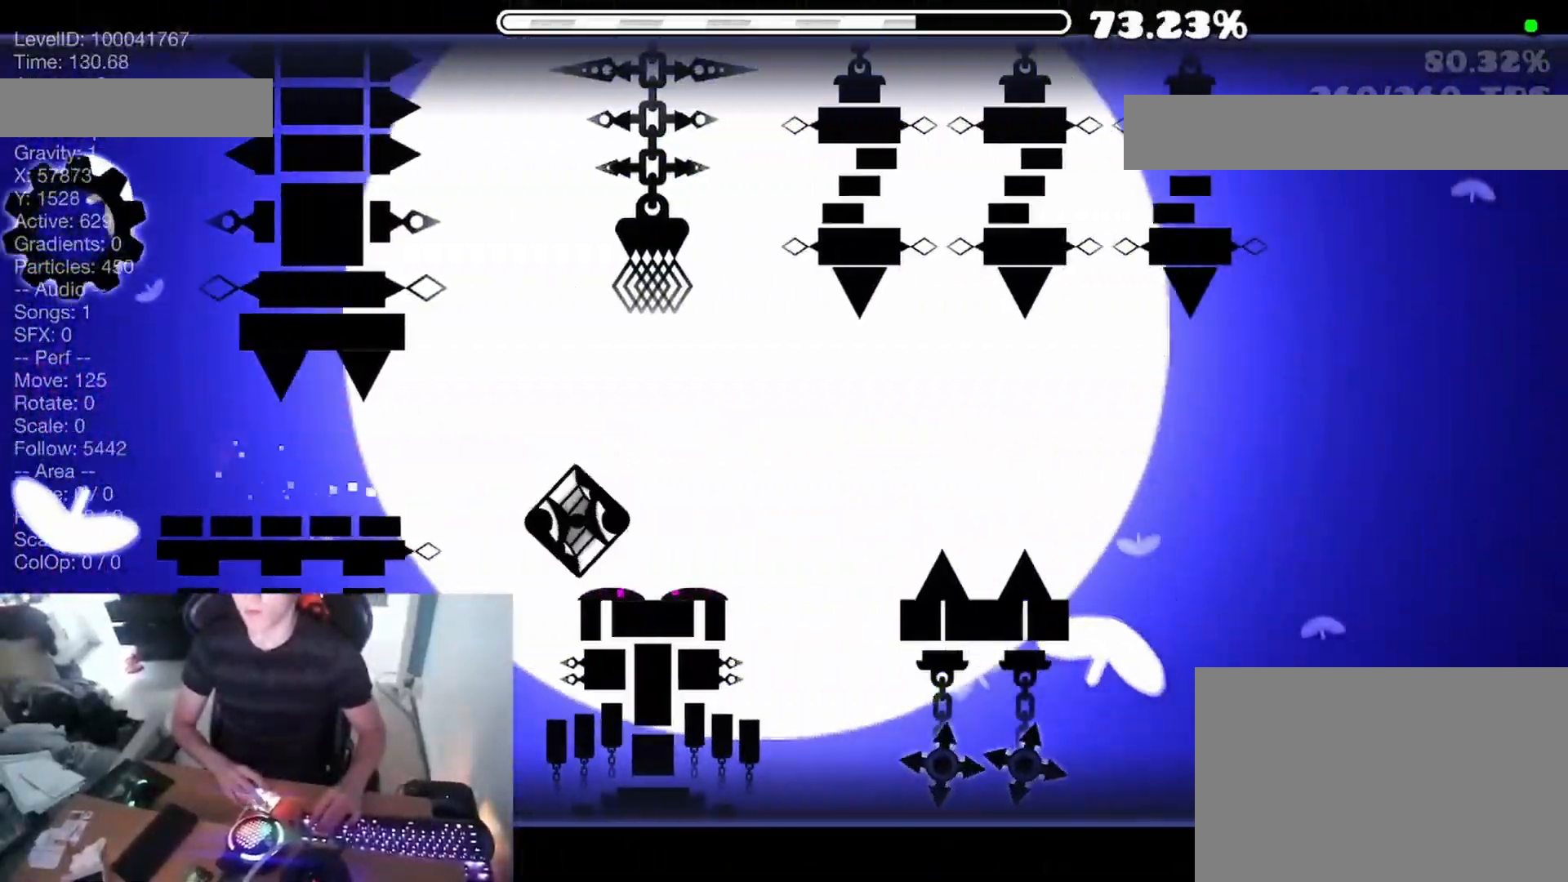
{"keys": []}
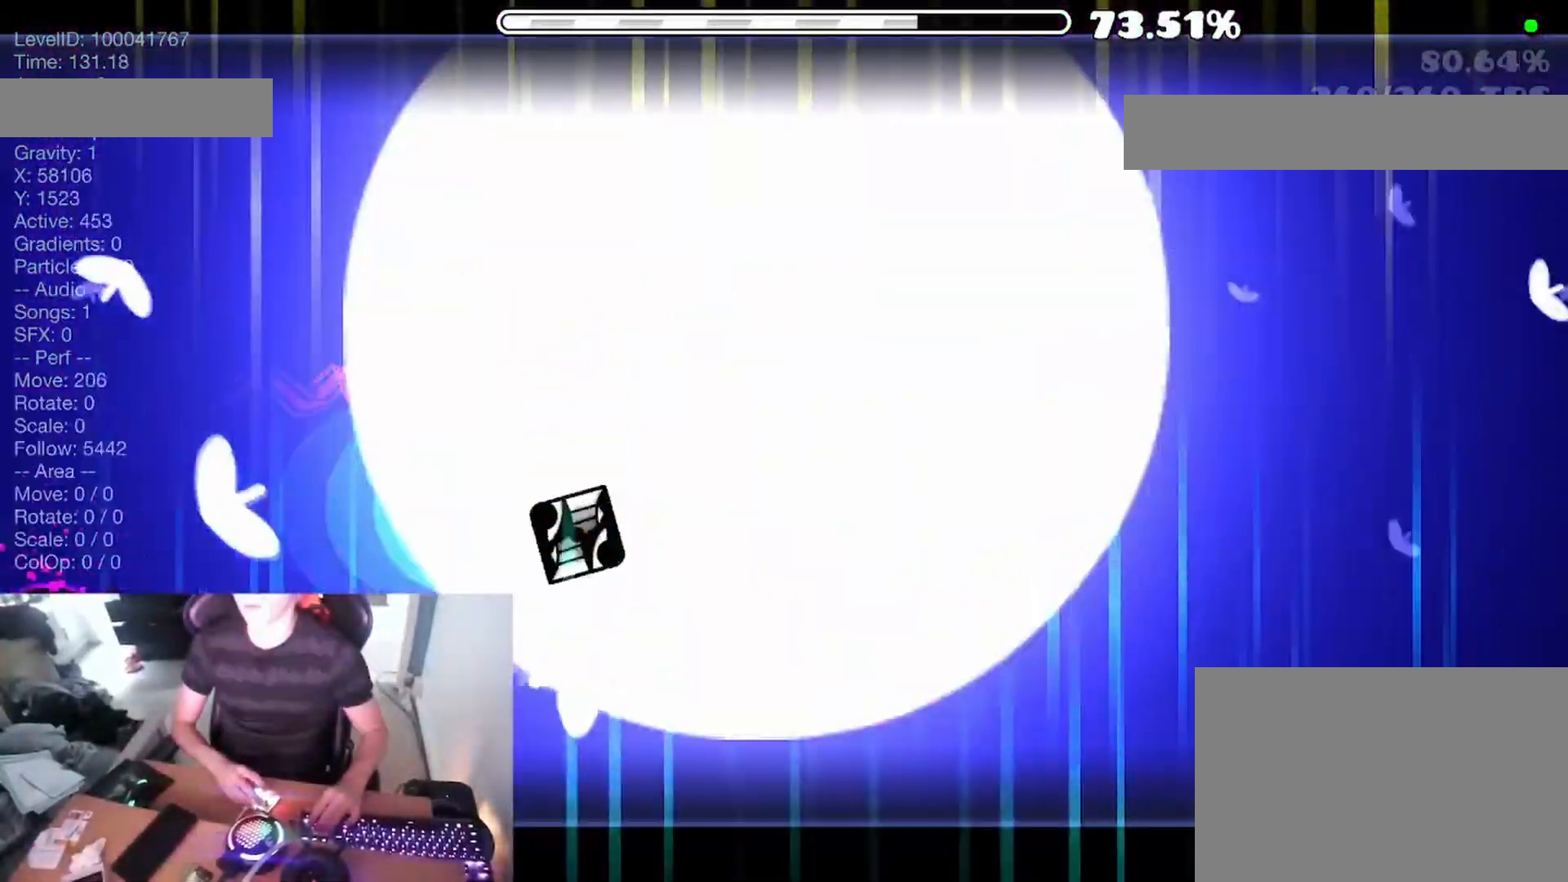
{"keys": [], "events": []}
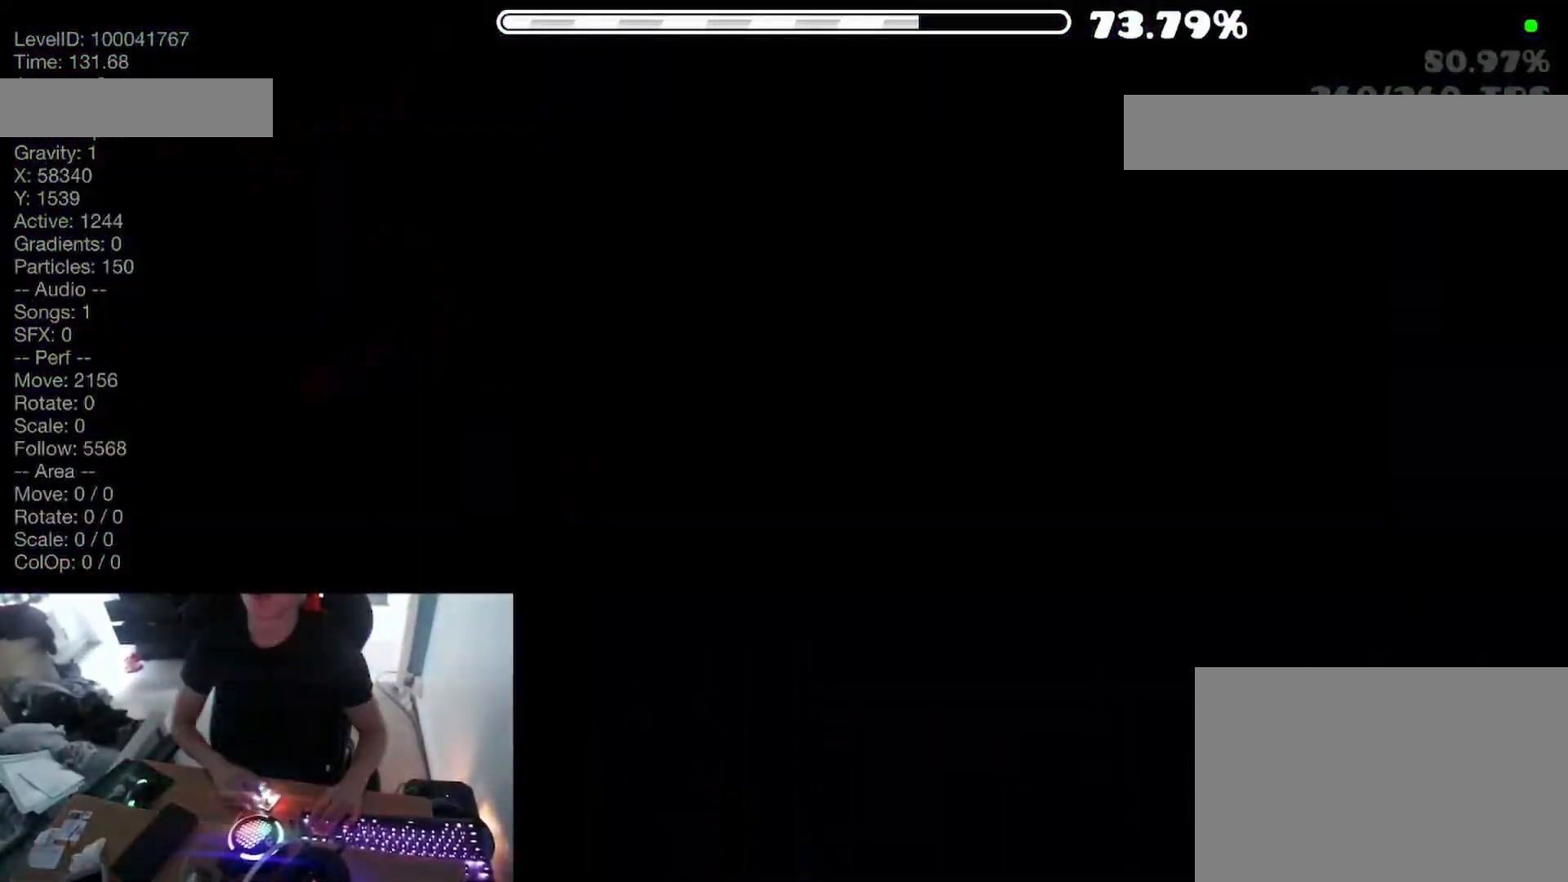
{"keys": [], "events": []}
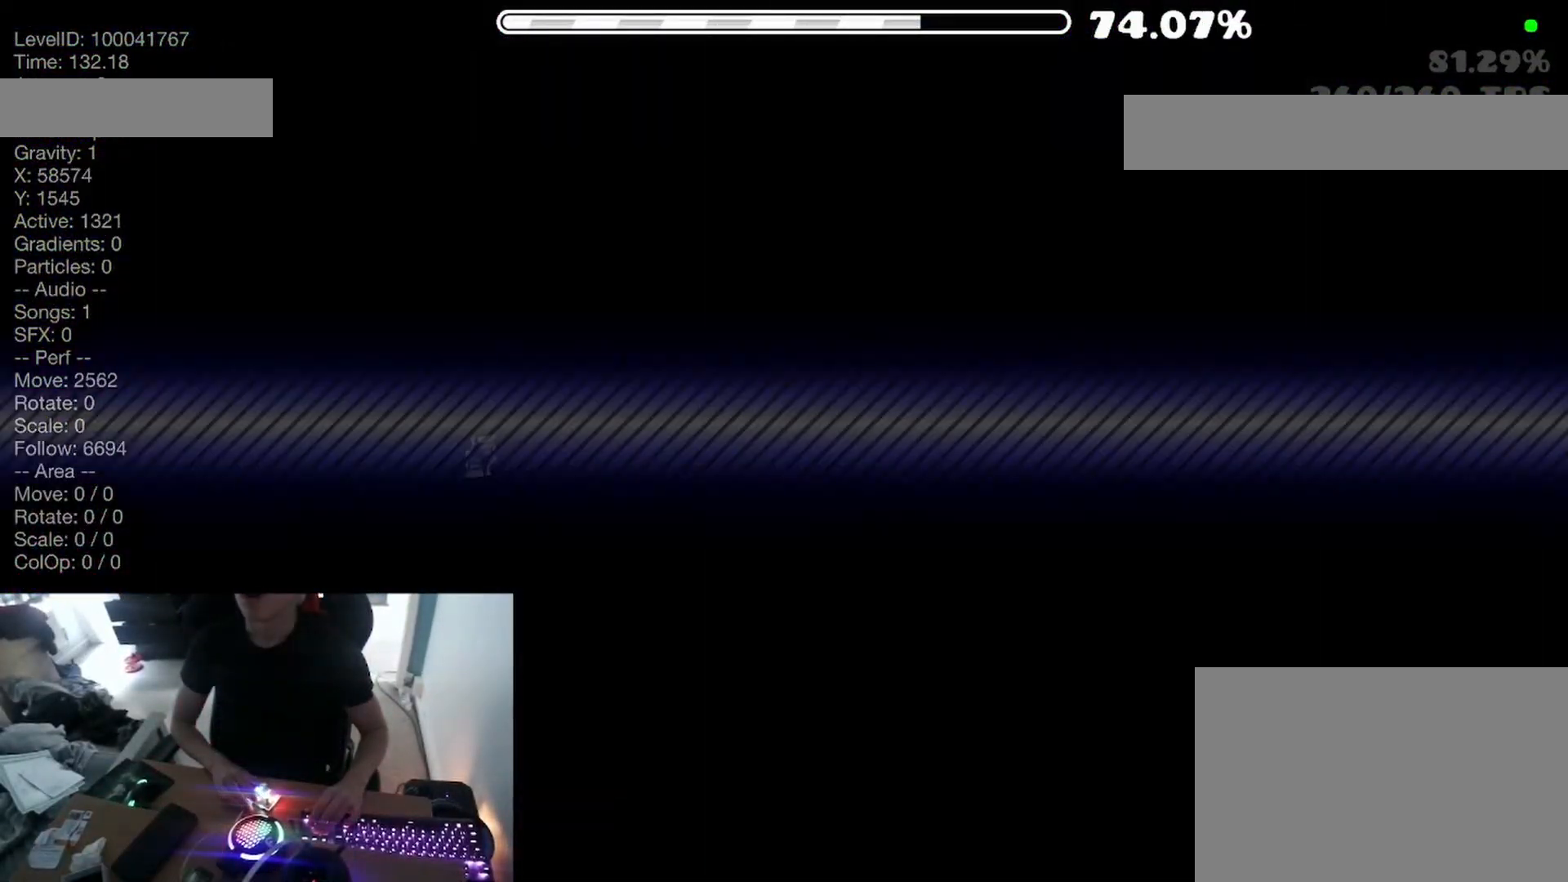
{"keys": [], "events": []}
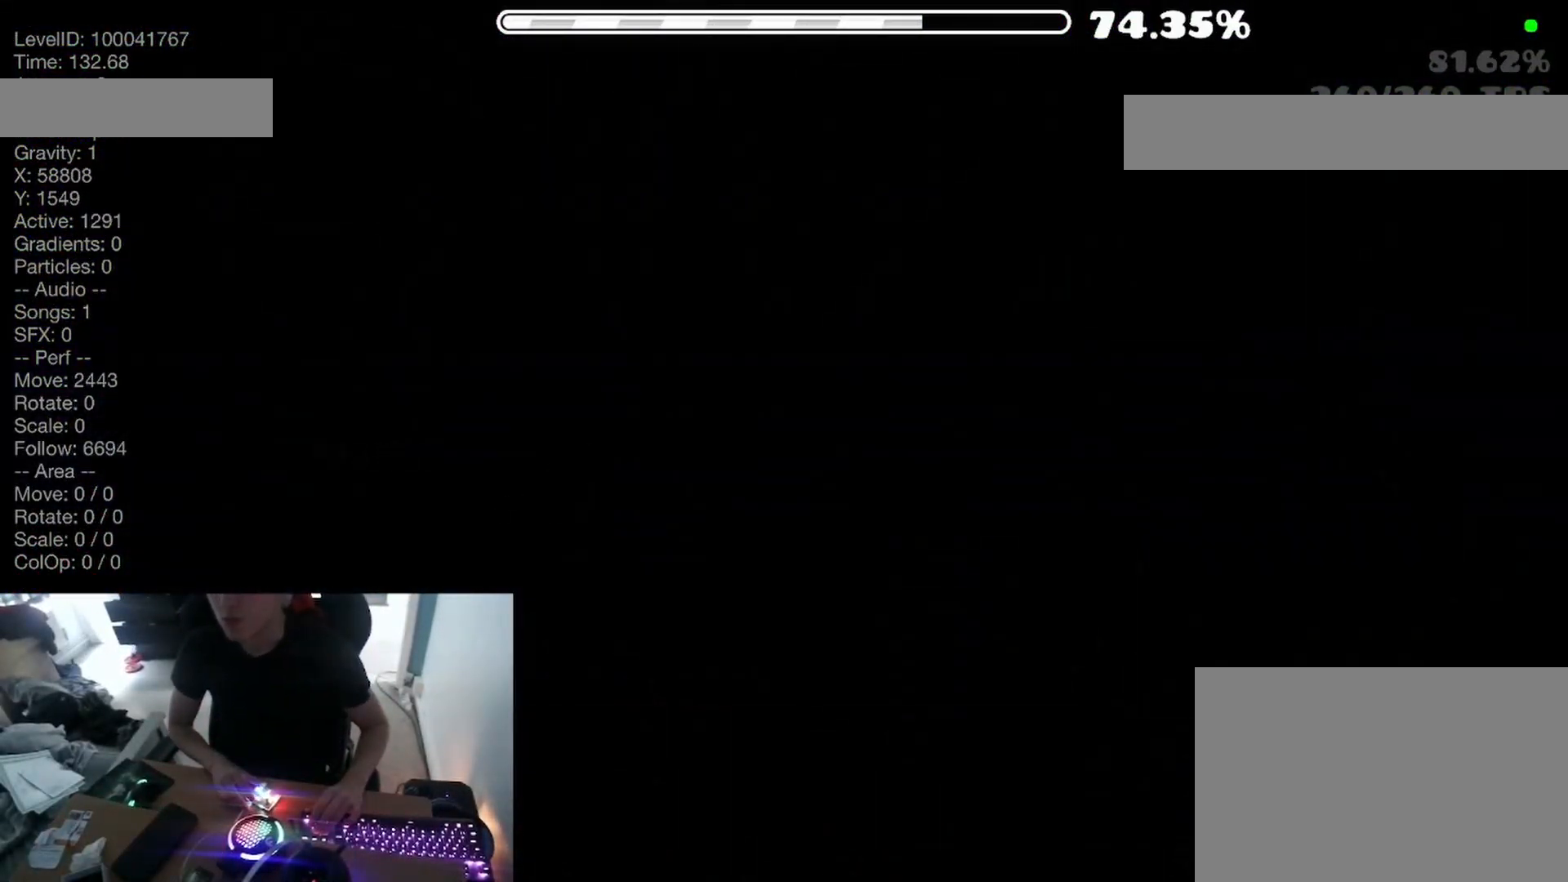
{"keys": [], "events": []}
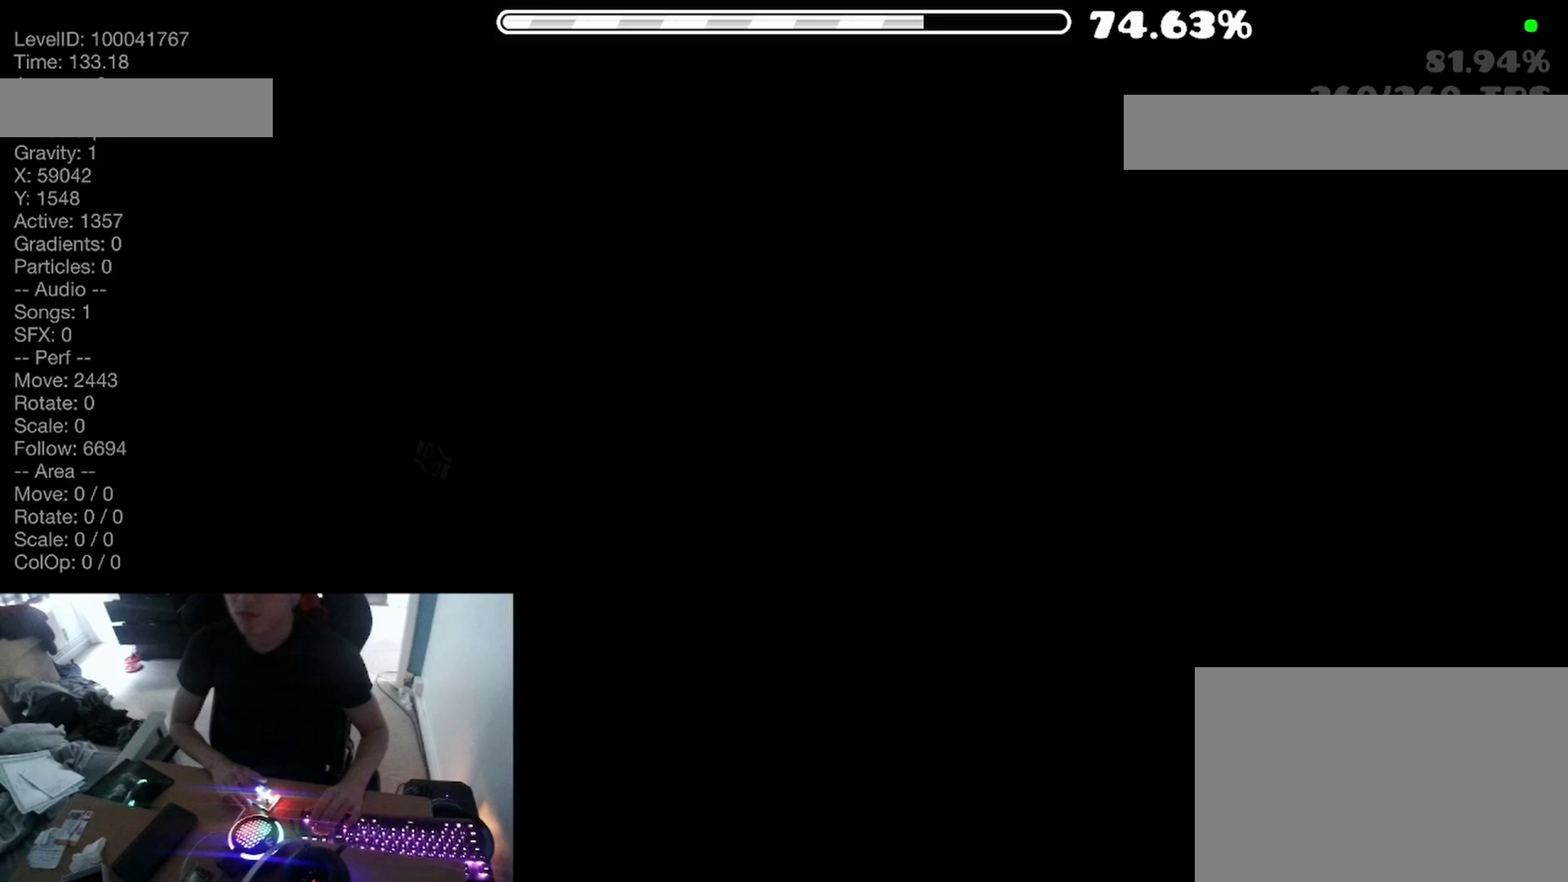
{"keys": [], "events": []}
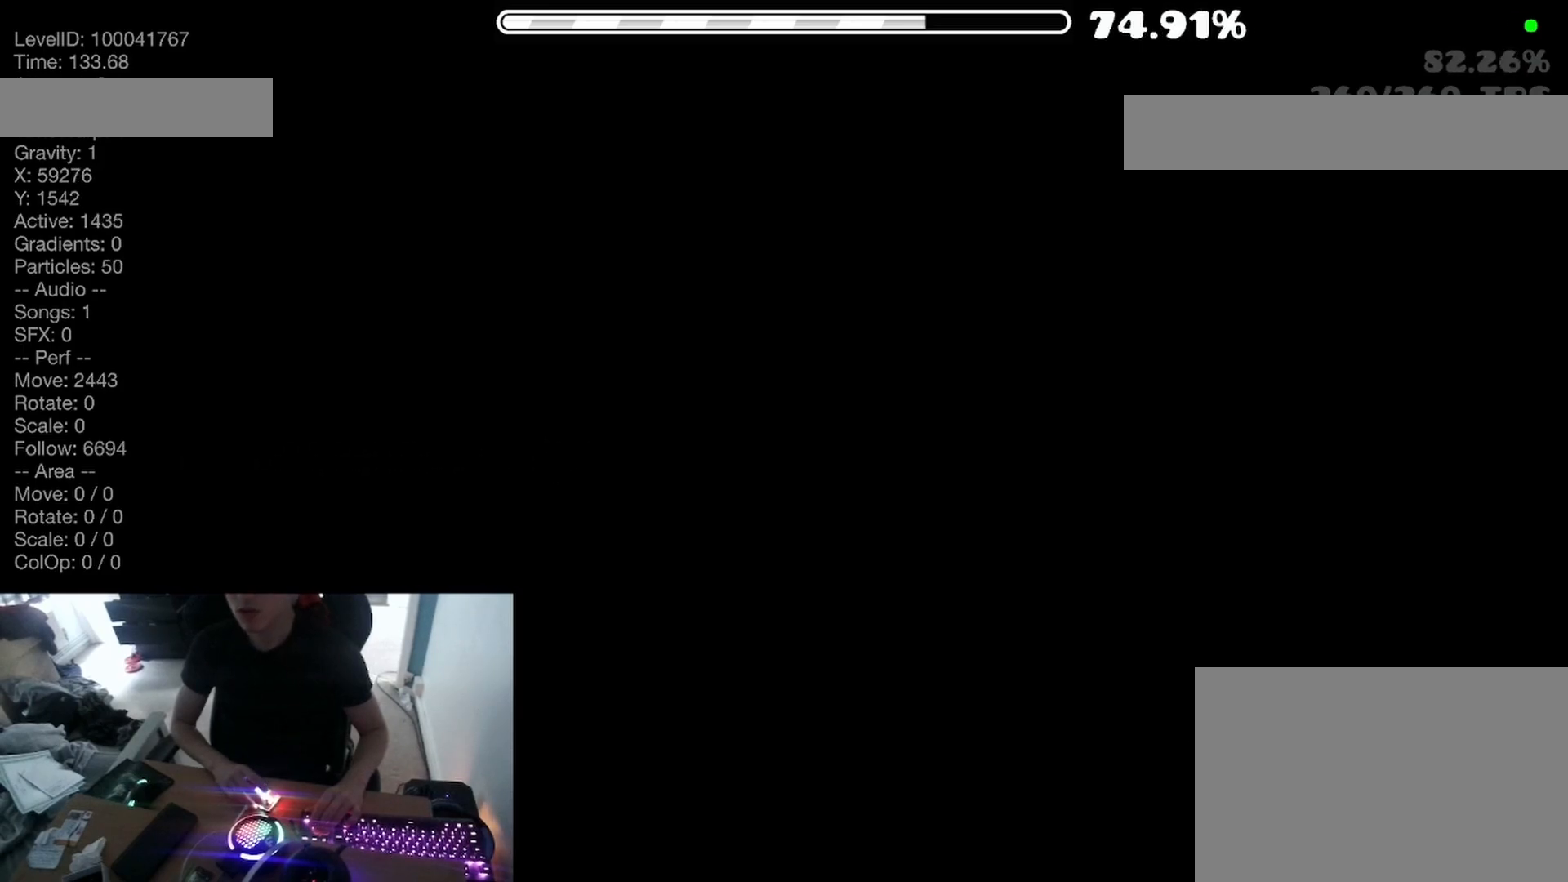
{"keys": [], "events": []}
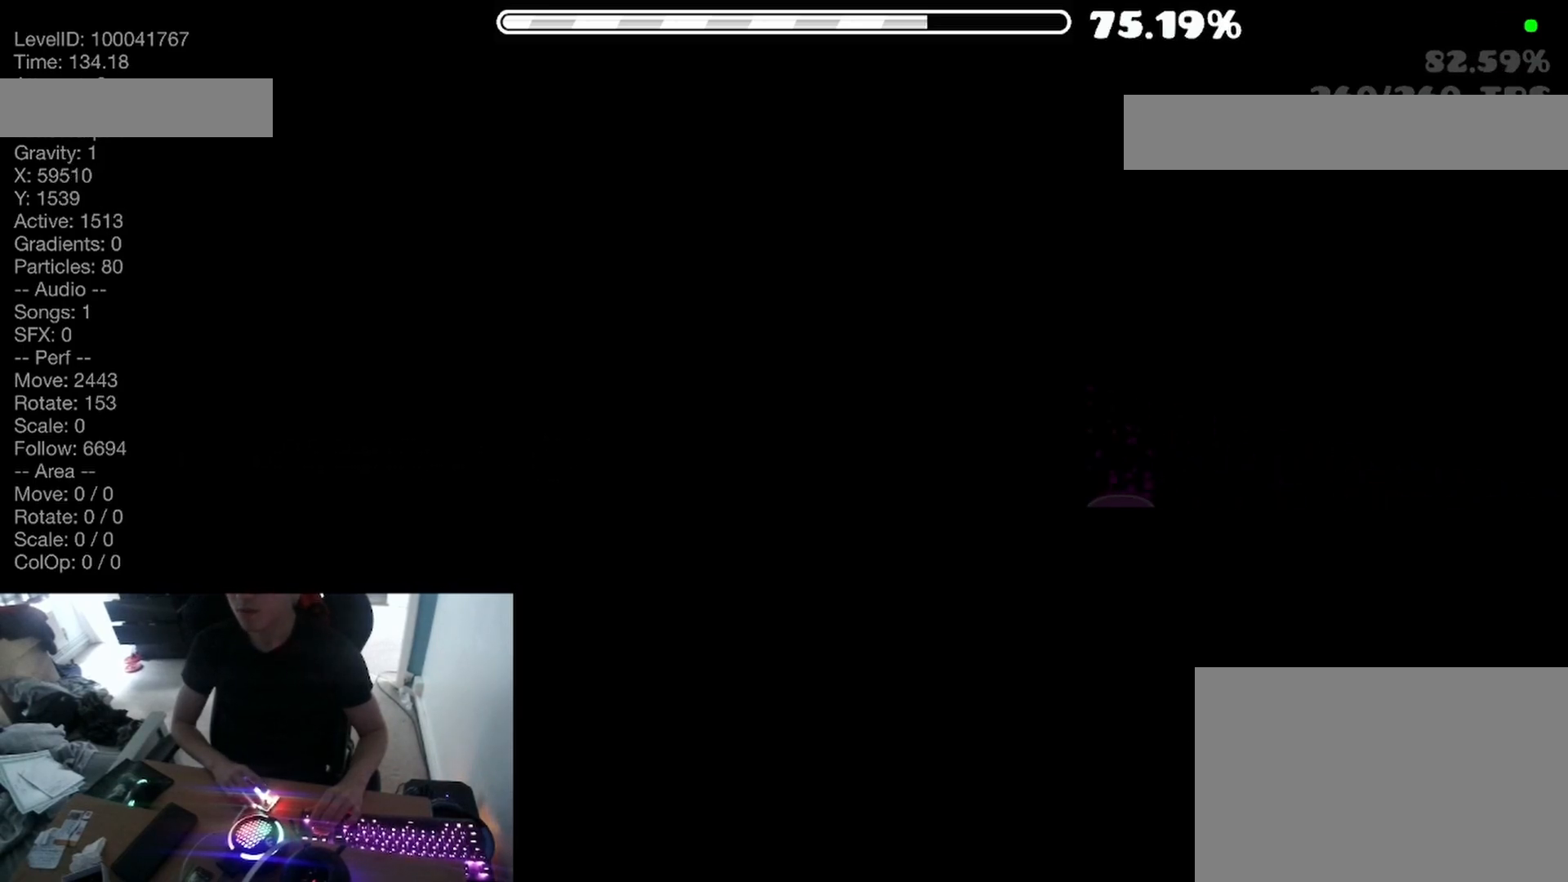
{"keys": [], "events": []}
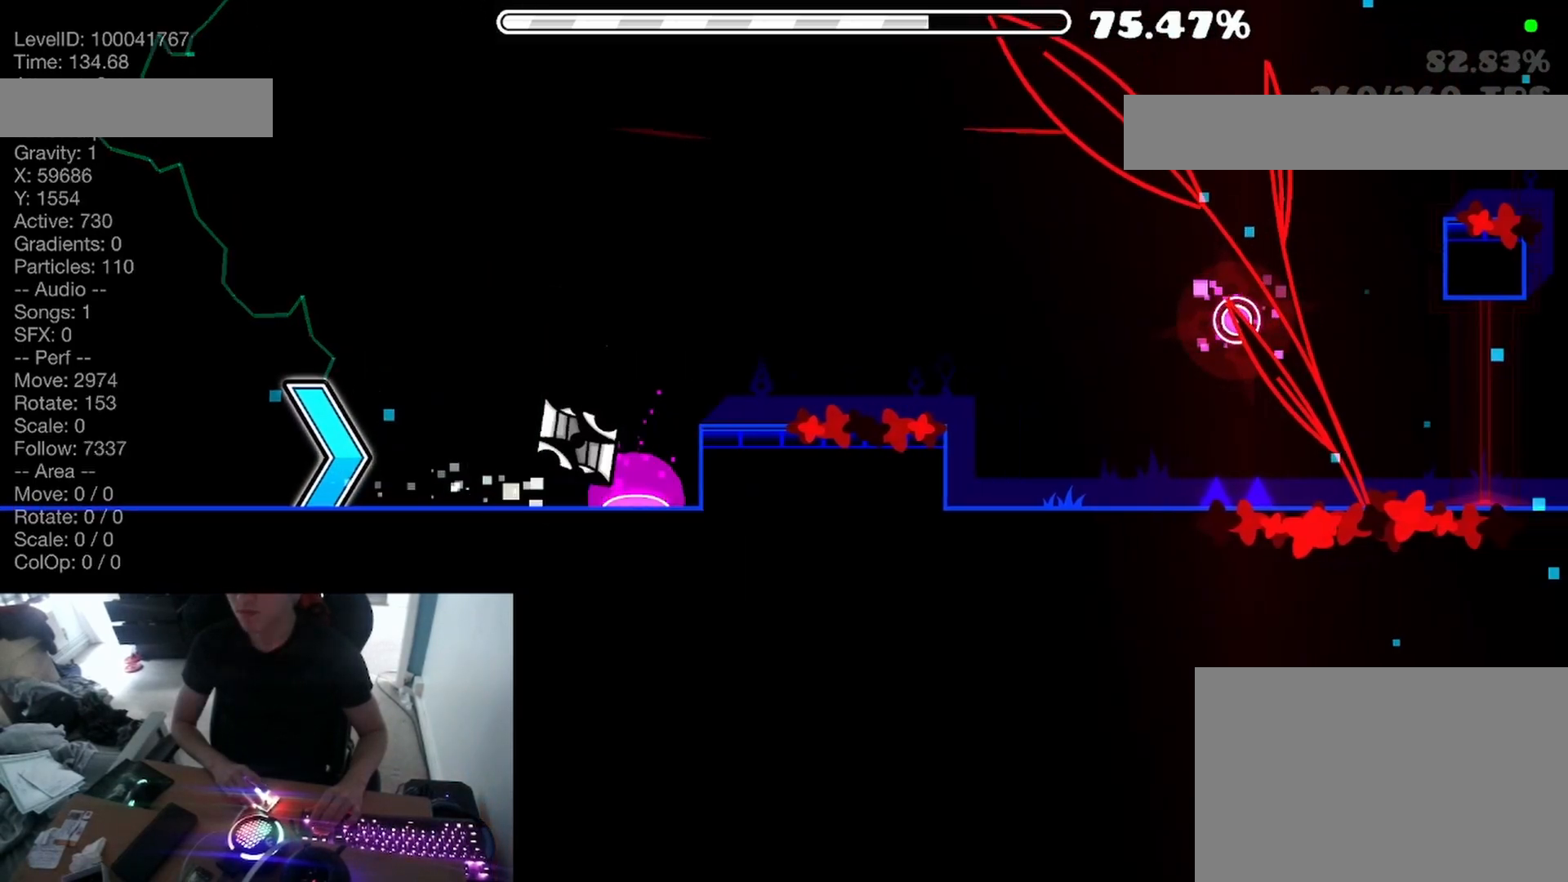
{"keys": [], "events": []}
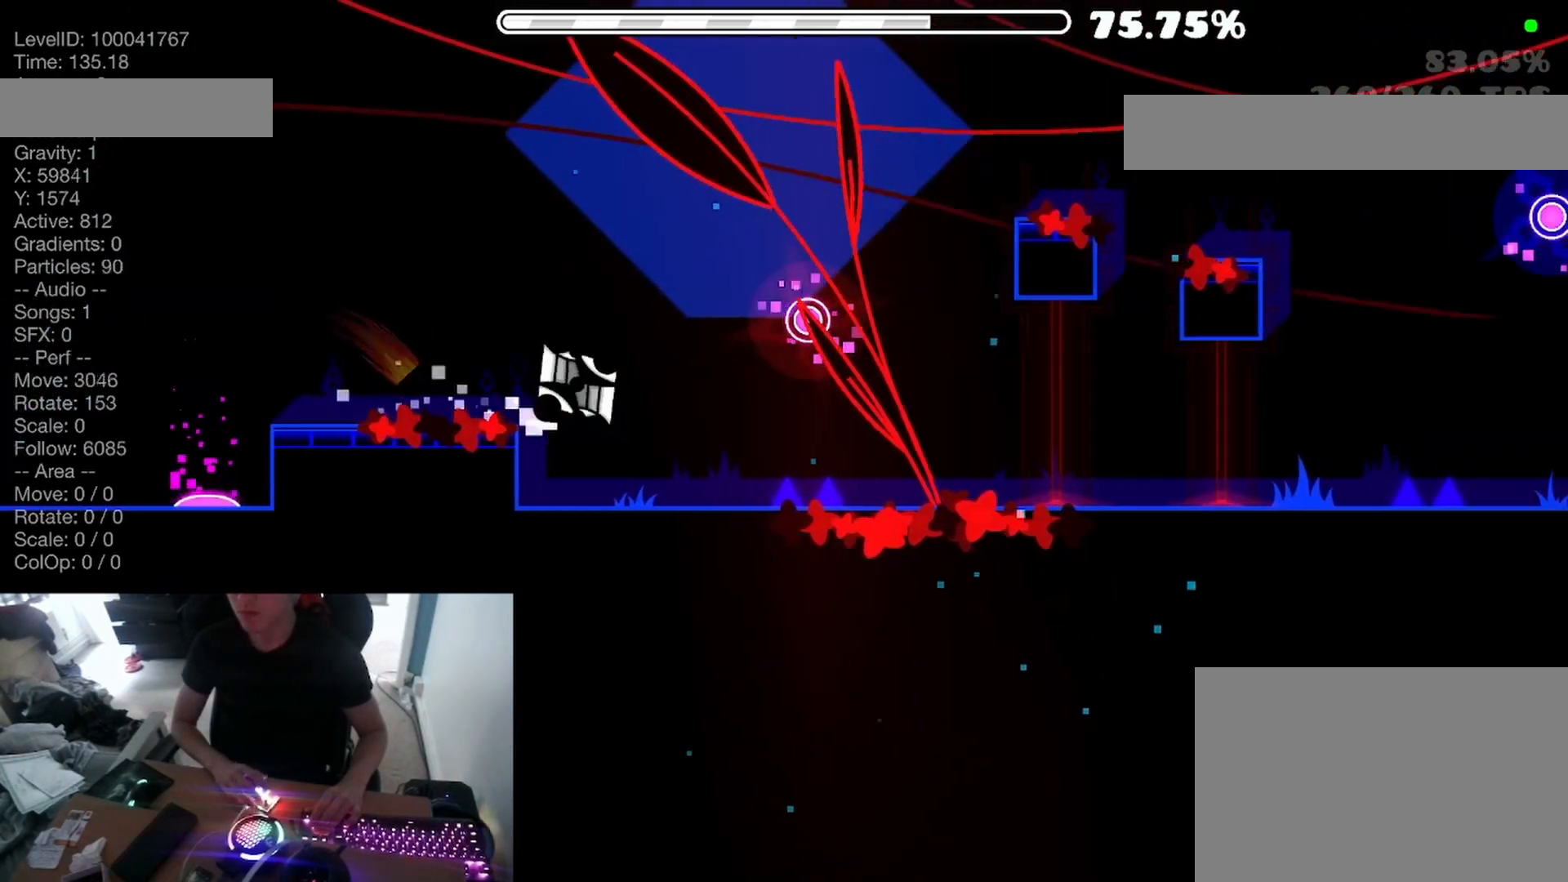
{"keys": [], "events": [[100, "space", "down"], [250, "space", "up"], [333, "space", "down"], [400, "space", "up"]]}
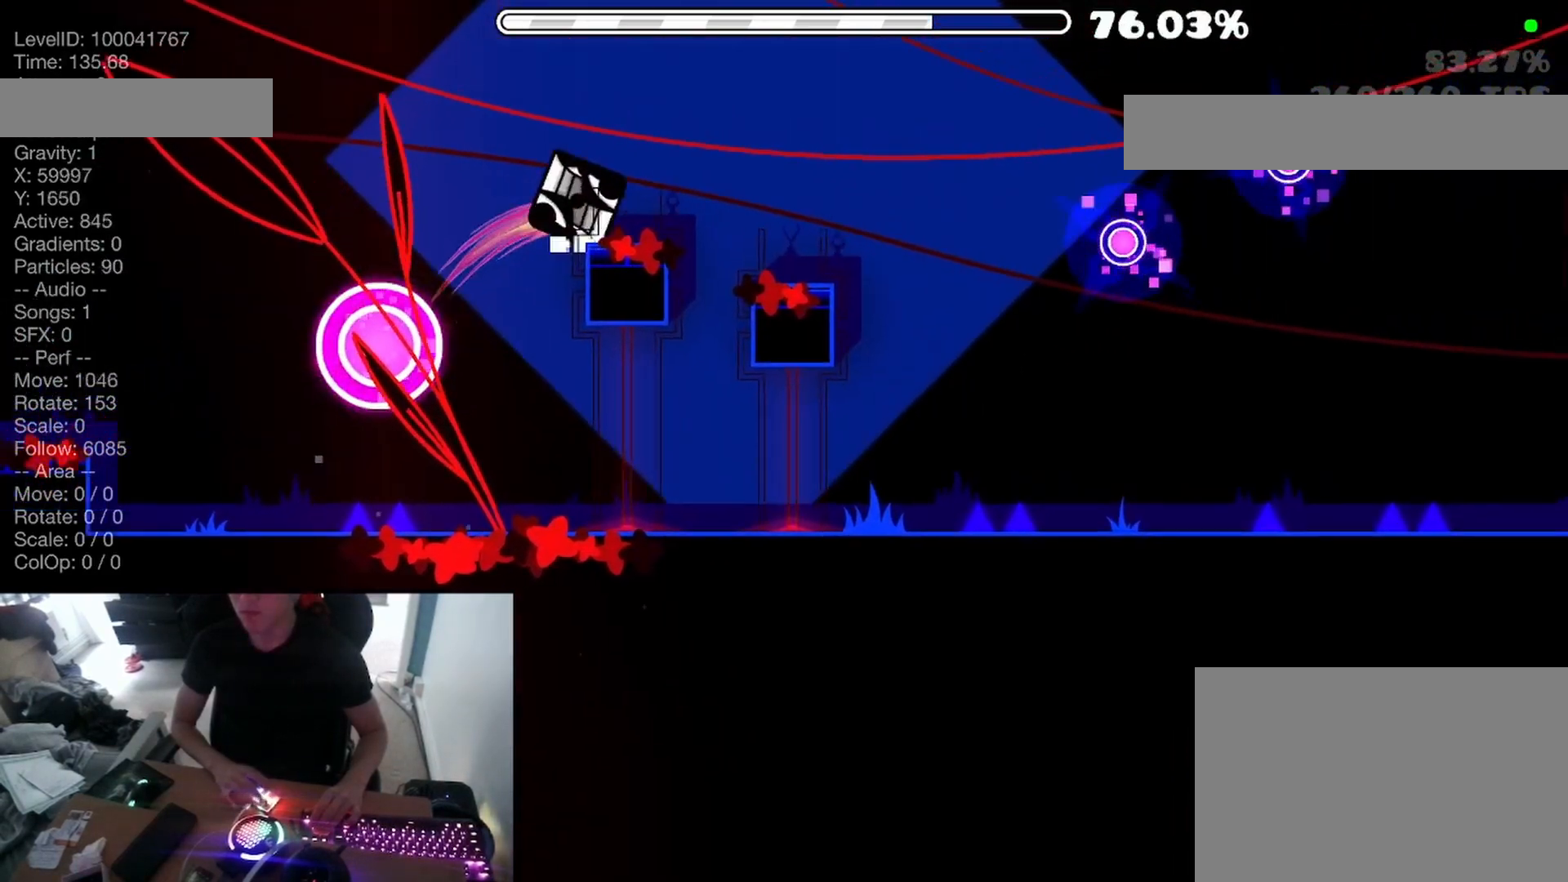
{"keys": [], "events": [[233, "space", "down"], [367, "space", "up"]]}
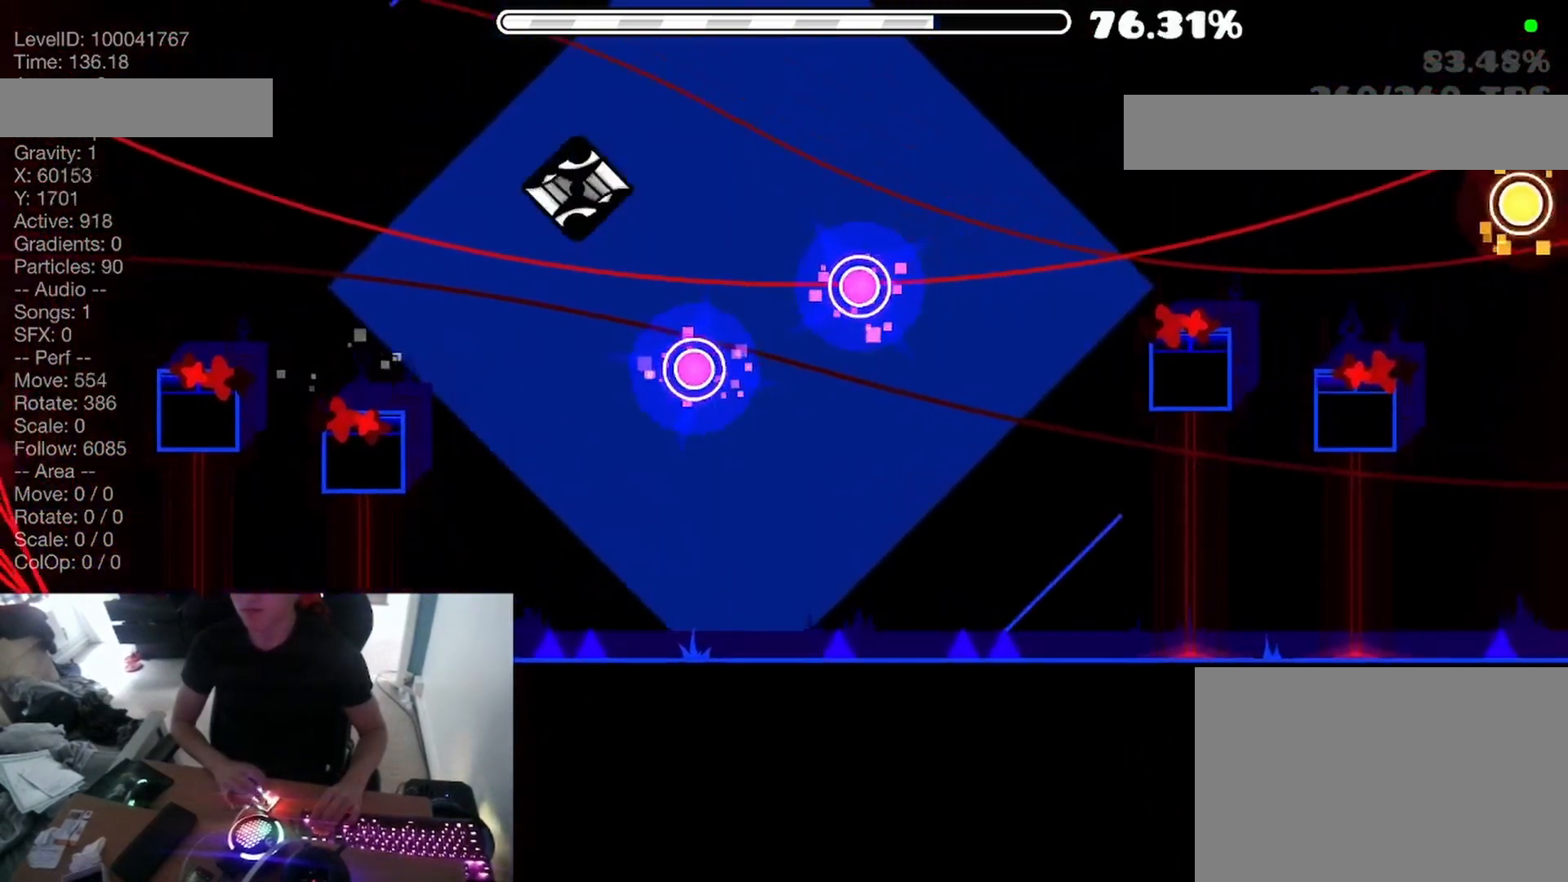
{"keys": [], "events": [[17, "space", "down"], [217, "space", "up"], [283, "space", "down"], [433, "space", "up"]]}